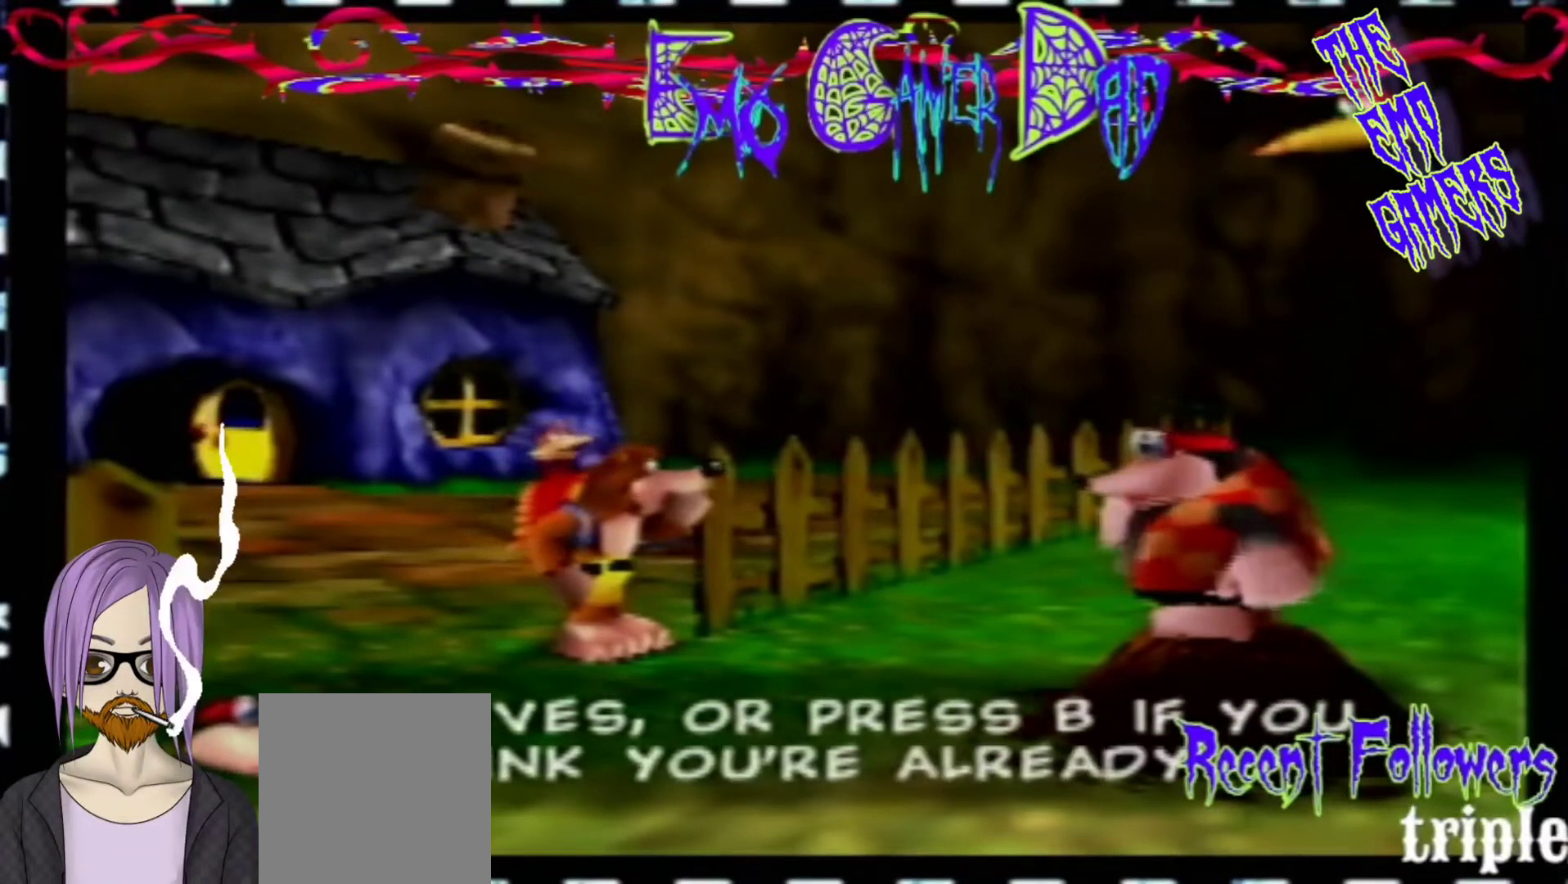
Gameplay with a controller (Nintendo layout); each line is a JSON object with the inputs held at the frame after it. "events" lists button and stick changes between this image and that frame as [ms after this image, input, new state], when the widget could be followed in between. Not read: L3 R3 Z.
{"buttons": [], "left_stick": "center", "events": [[167, "left_stick", "down-left"], [333, "left_stick", "center"]]}
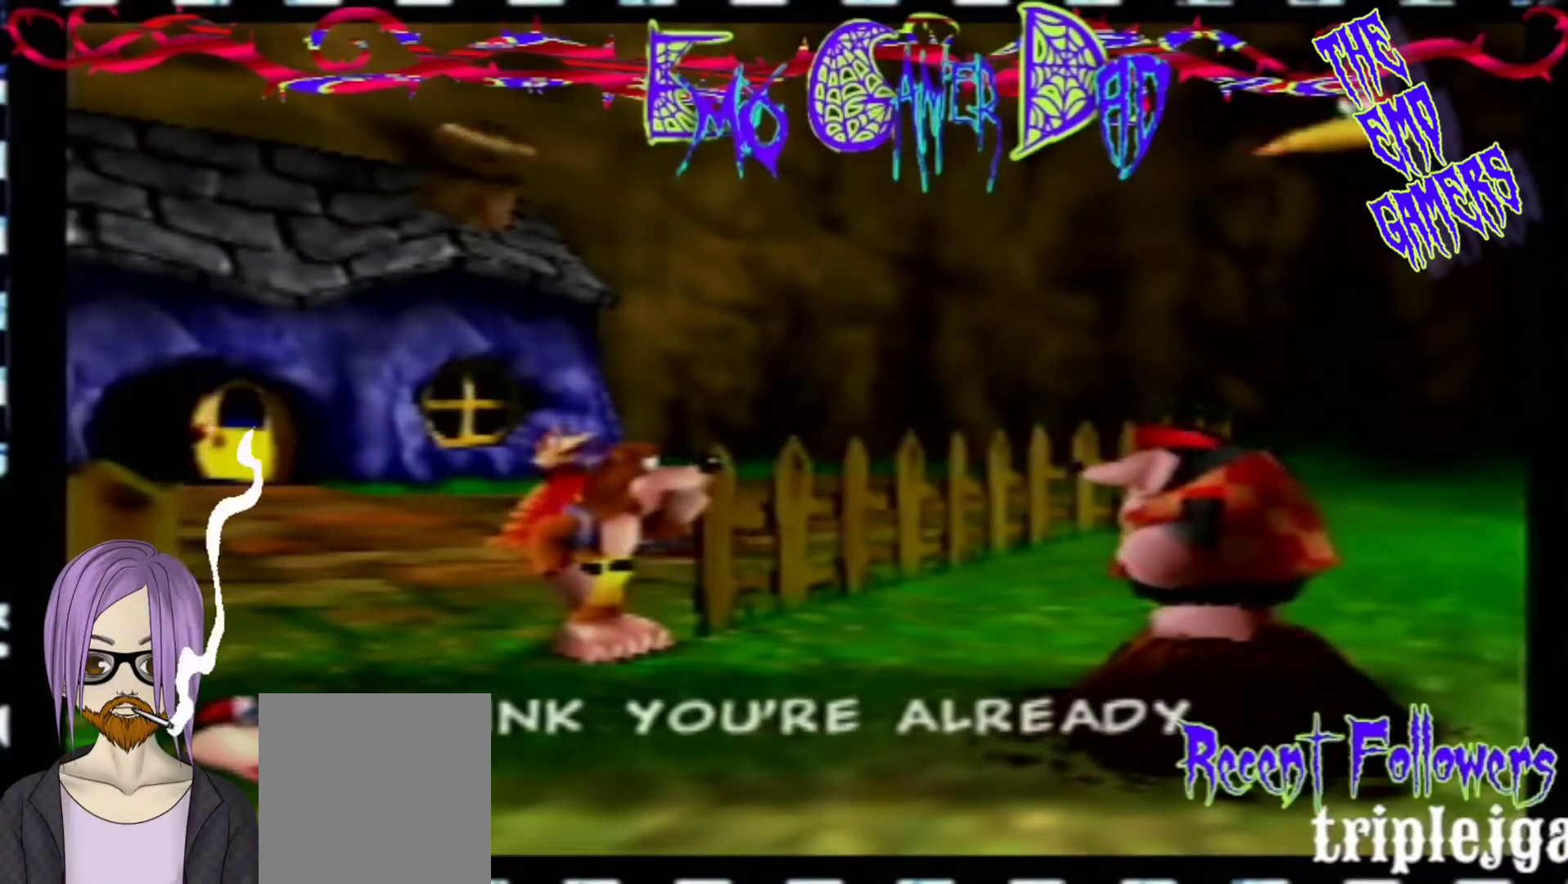
{"buttons": [], "left_stick": "up-right", "events": [[133, "left_stick", "down"], [300, "left_stick", "down-right"], [467, "left_stick", "up-right"]]}
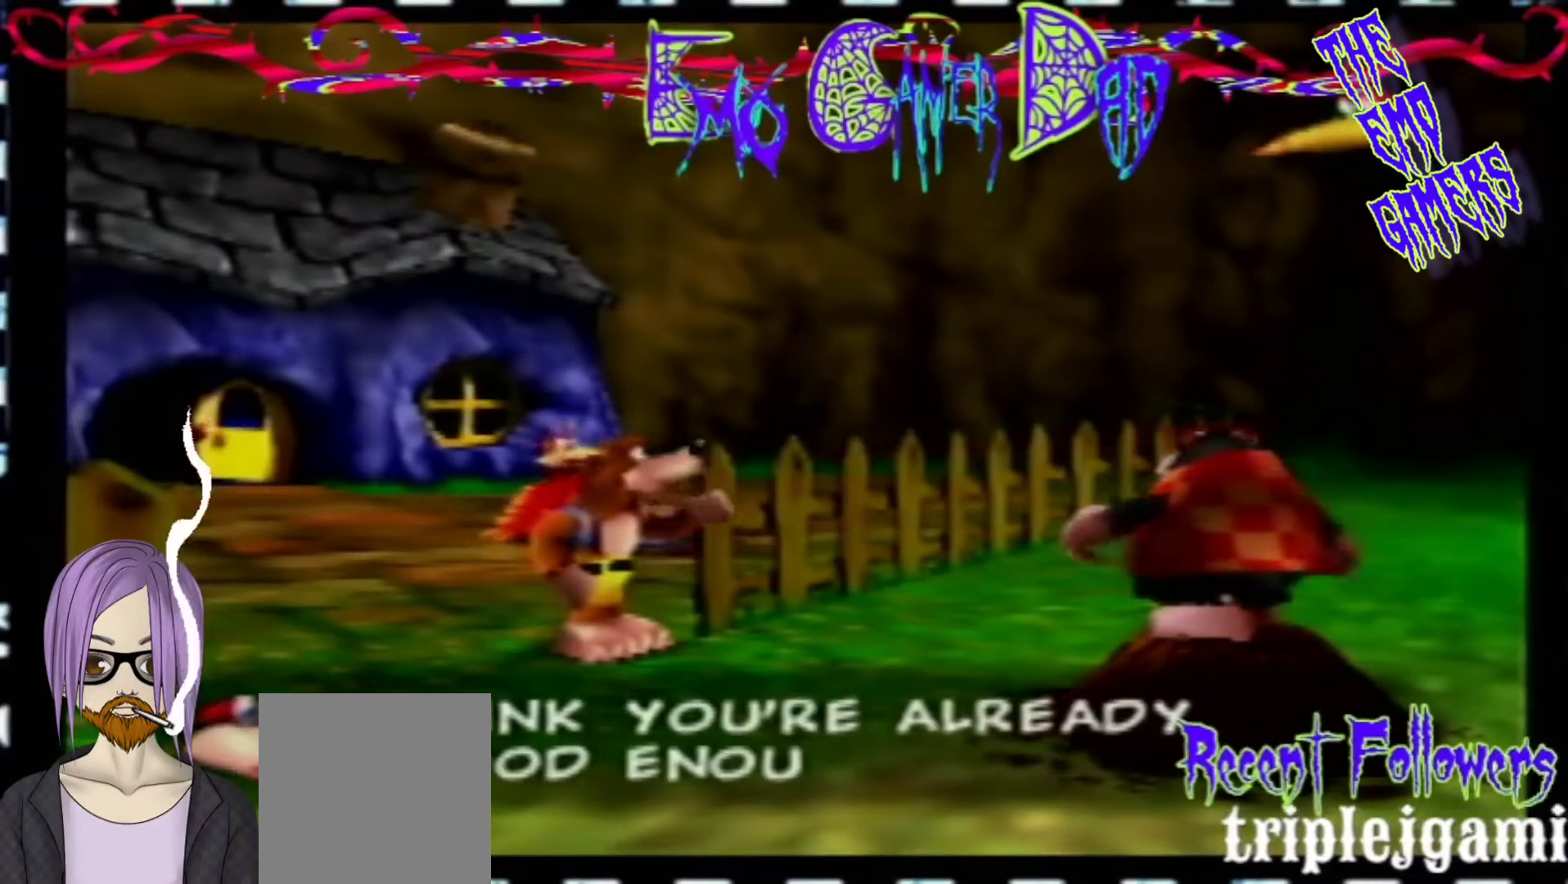
{"buttons": [], "left_stick": "down-left", "events": [[133, "left_stick", "up"], [300, "left_stick", "left"], [467, "left_stick", "down-left"]]}
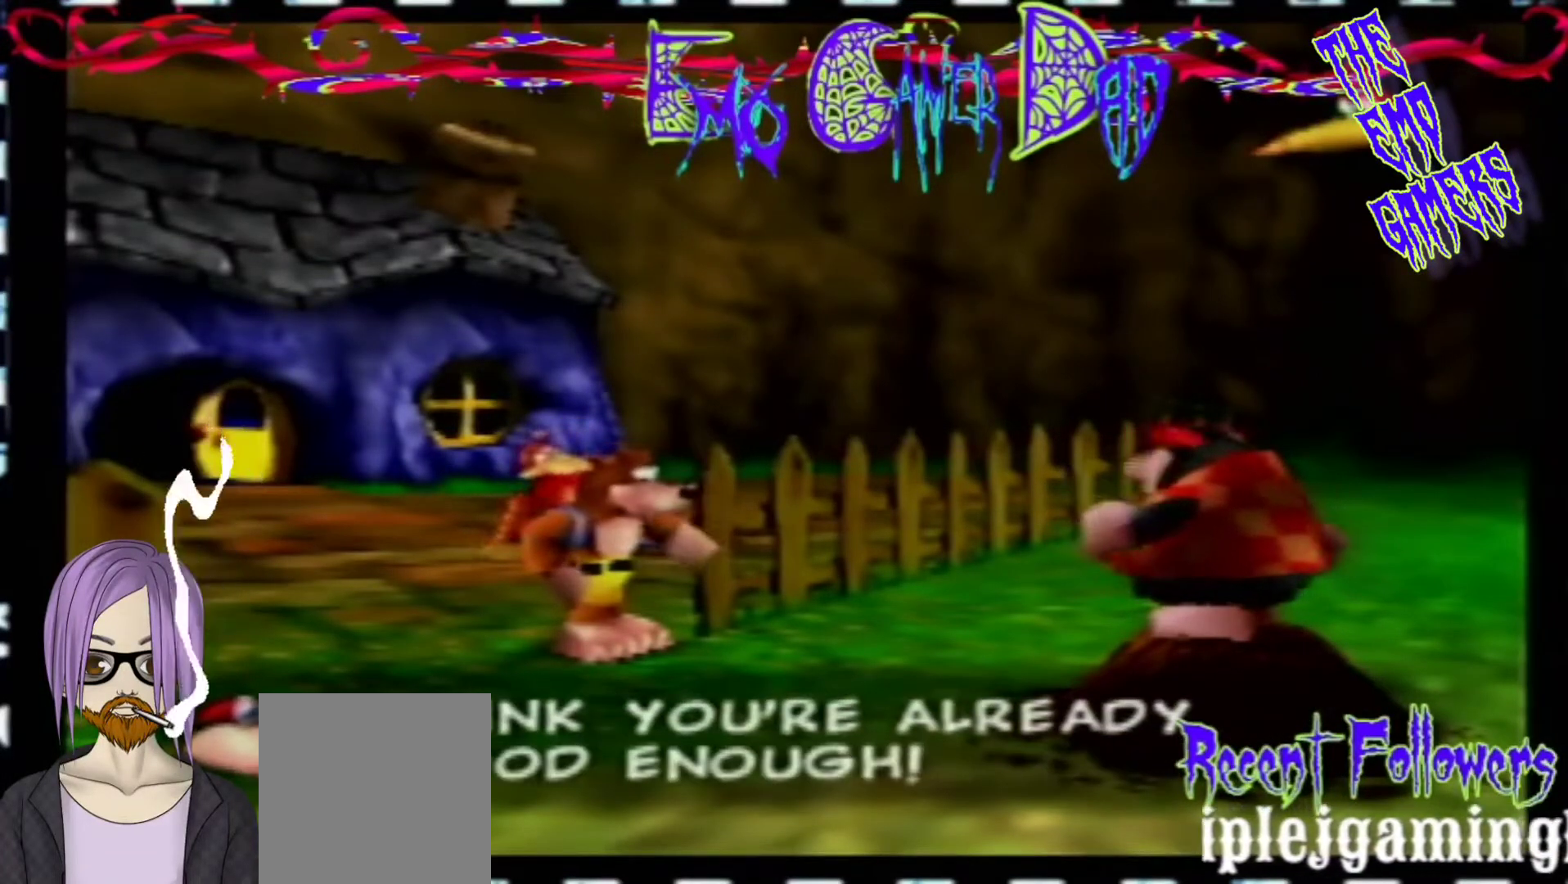
{"buttons": [], "left_stick": "down", "events": [[100, "left_stick", "center"], [433, "left_stick", "down"]]}
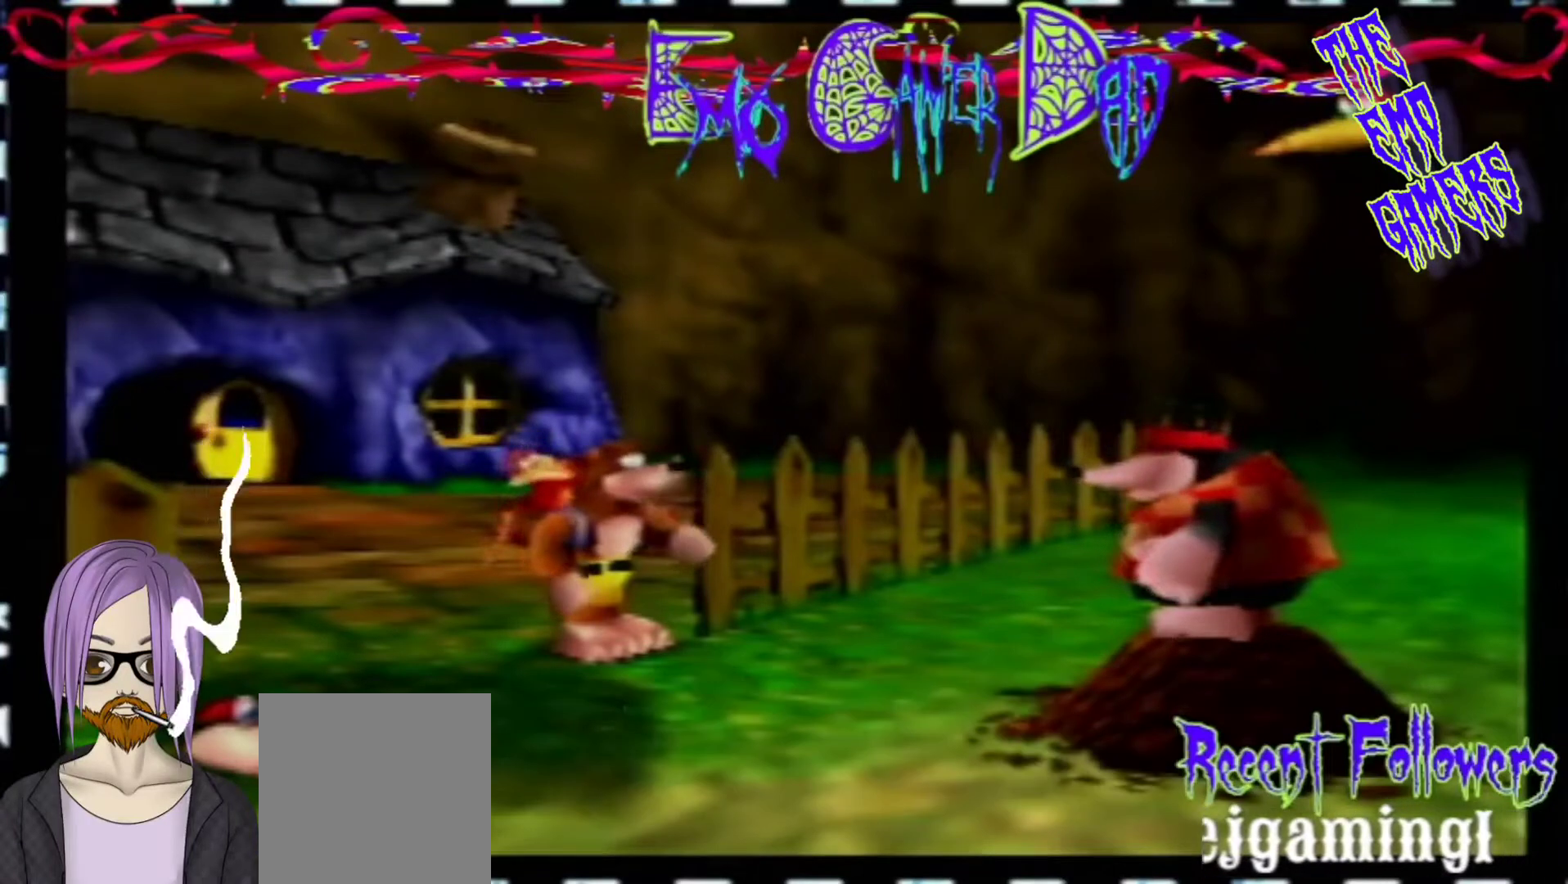
{"buttons": [], "left_stick": "up", "events": [[100, "left_stick", "down-right"], [267, "left_stick", "up-right"], [433, "left_stick", "up"]]}
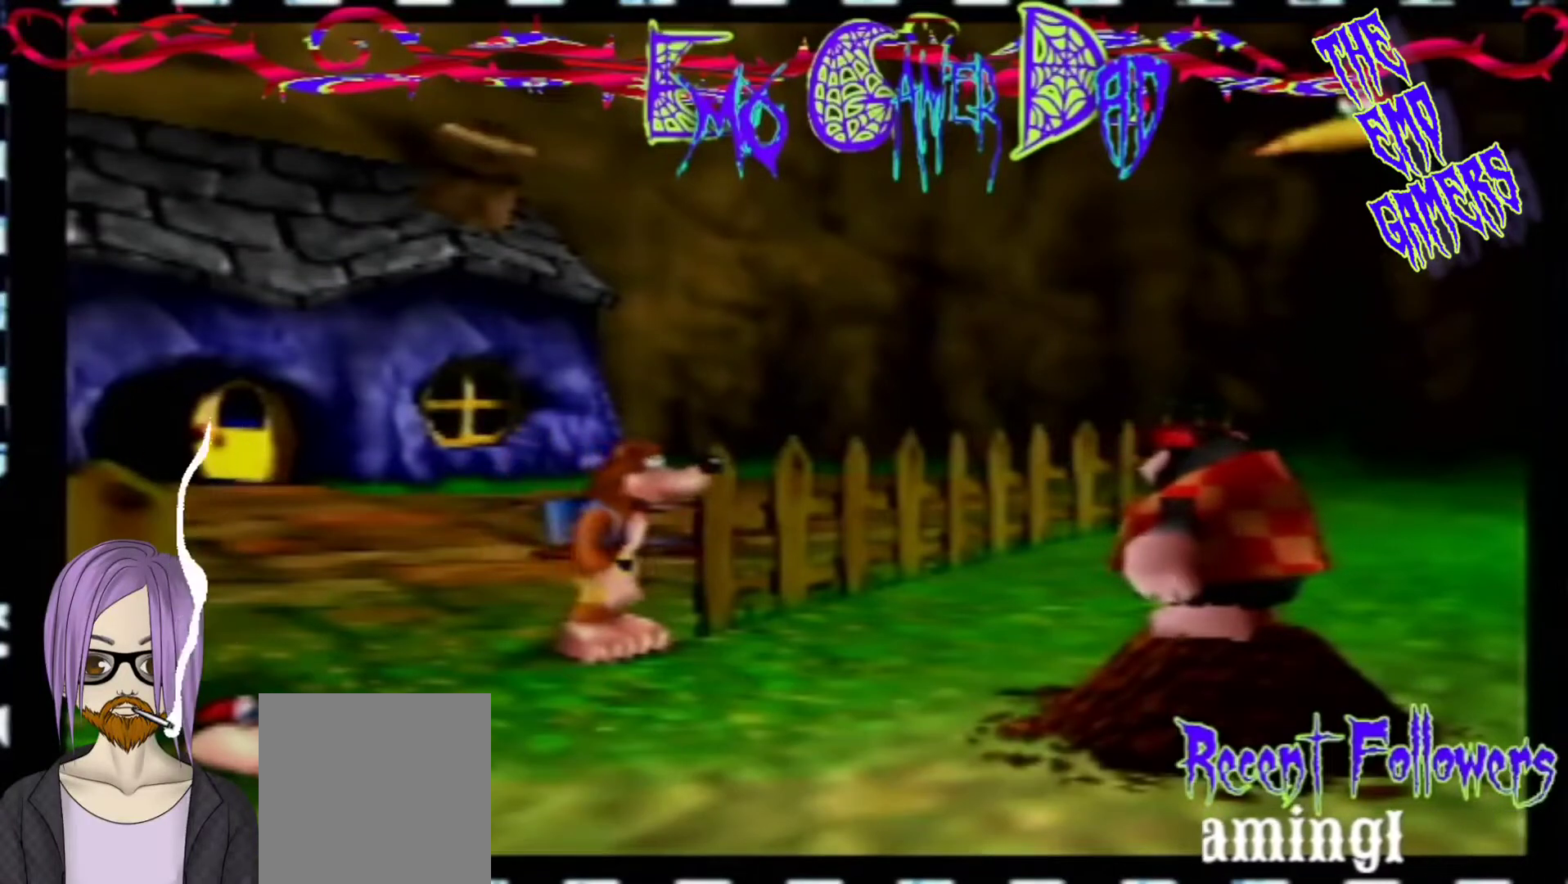
{"buttons": [], "left_stick": "center", "events": [[100, "left_stick", "left"], [233, "left_stick", "down-left"], [400, "left_stick", "center"]]}
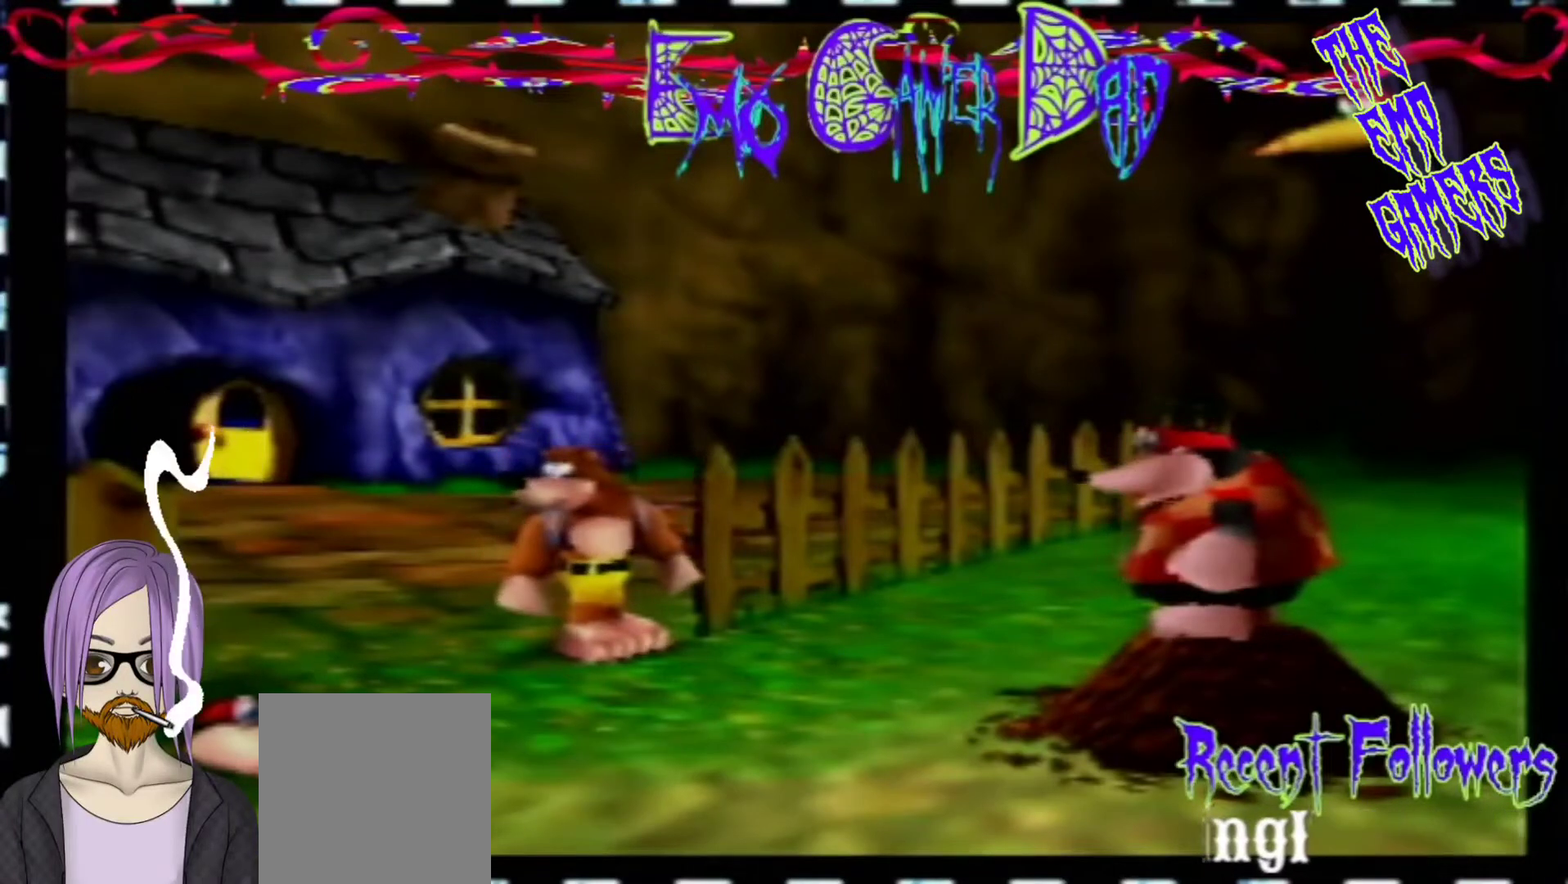
{"buttons": [], "left_stick": "down-right", "events": [[200, "left_stick", "down"], [367, "left_stick", "down-right"]]}
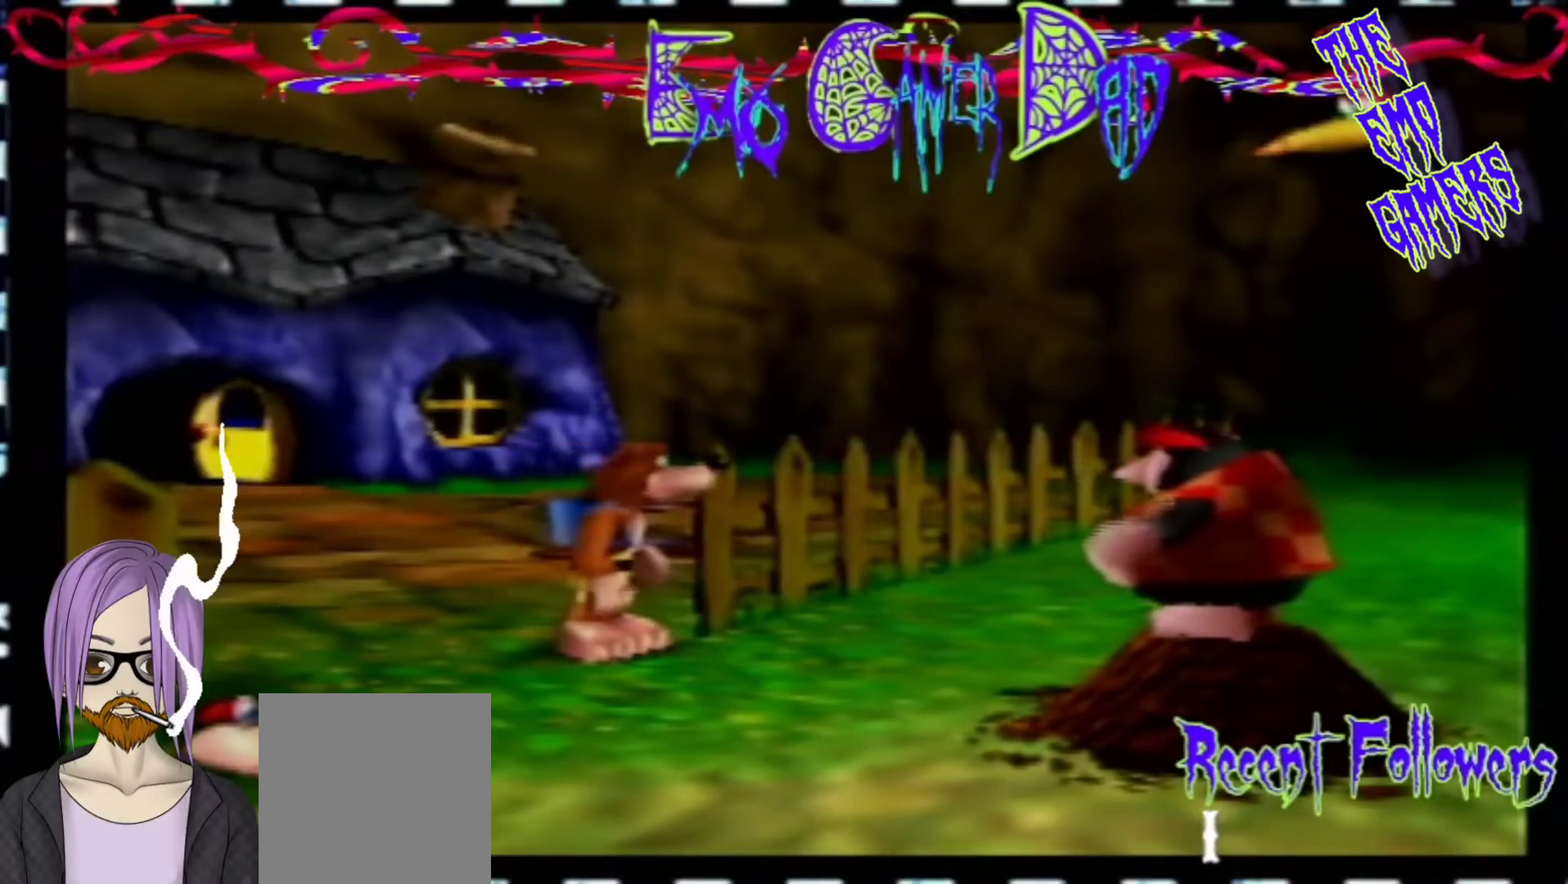
{"buttons": [], "left_stick": "down-left", "events": [[33, "left_stick", "up-right"], [200, "left_stick", "up"], [333, "left_stick", "left"], [500, "left_stick", "down-left"]]}
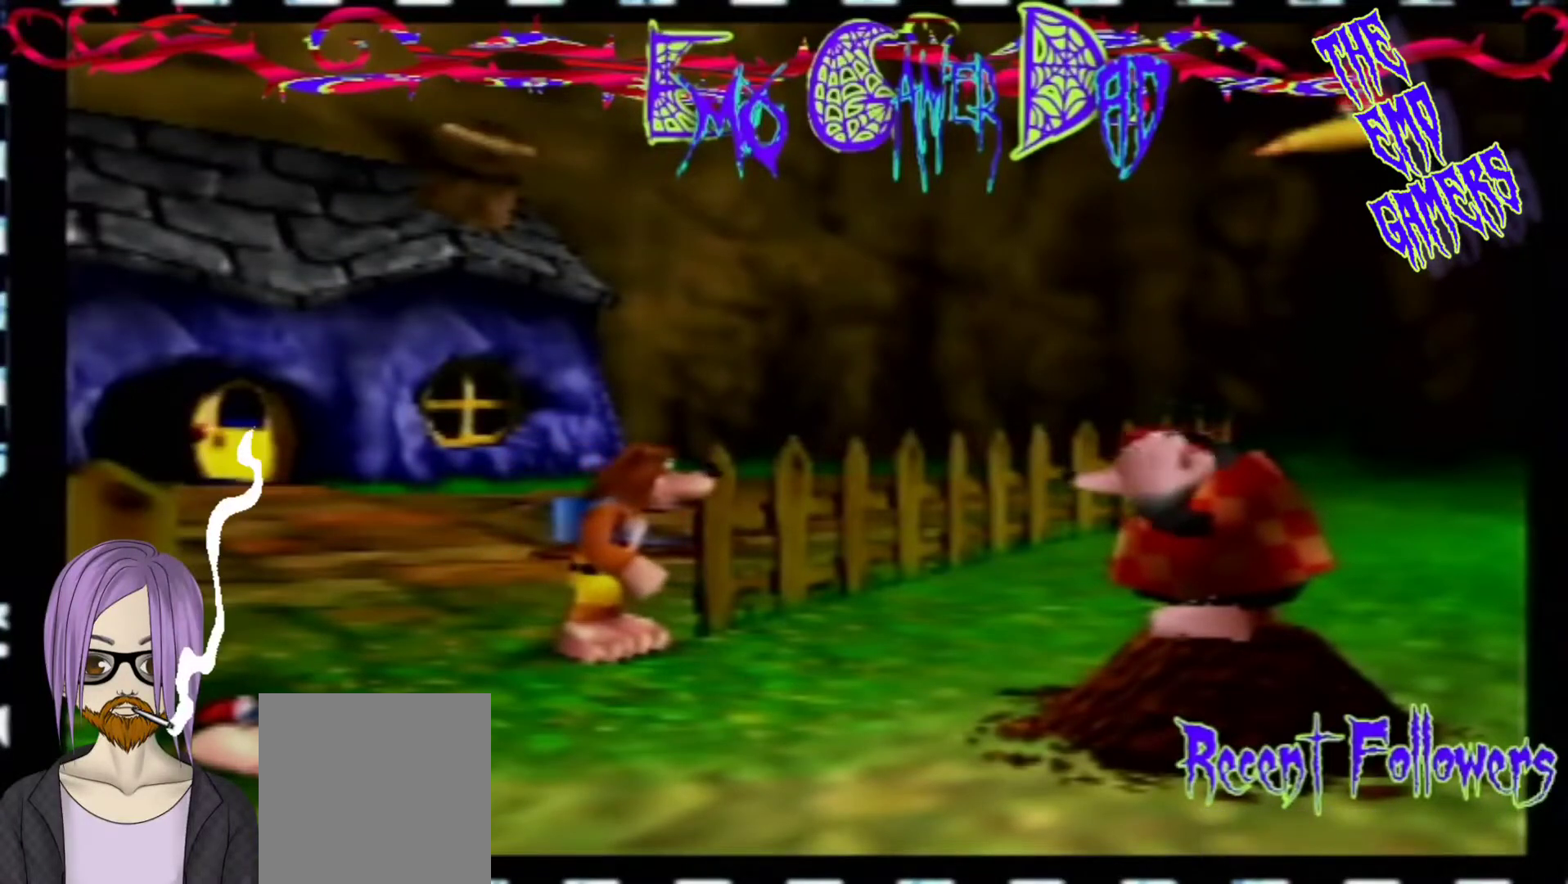
{"buttons": [], "left_stick": "down", "events": [[167, "left_stick", "center"], [500, "left_stick", "down"]]}
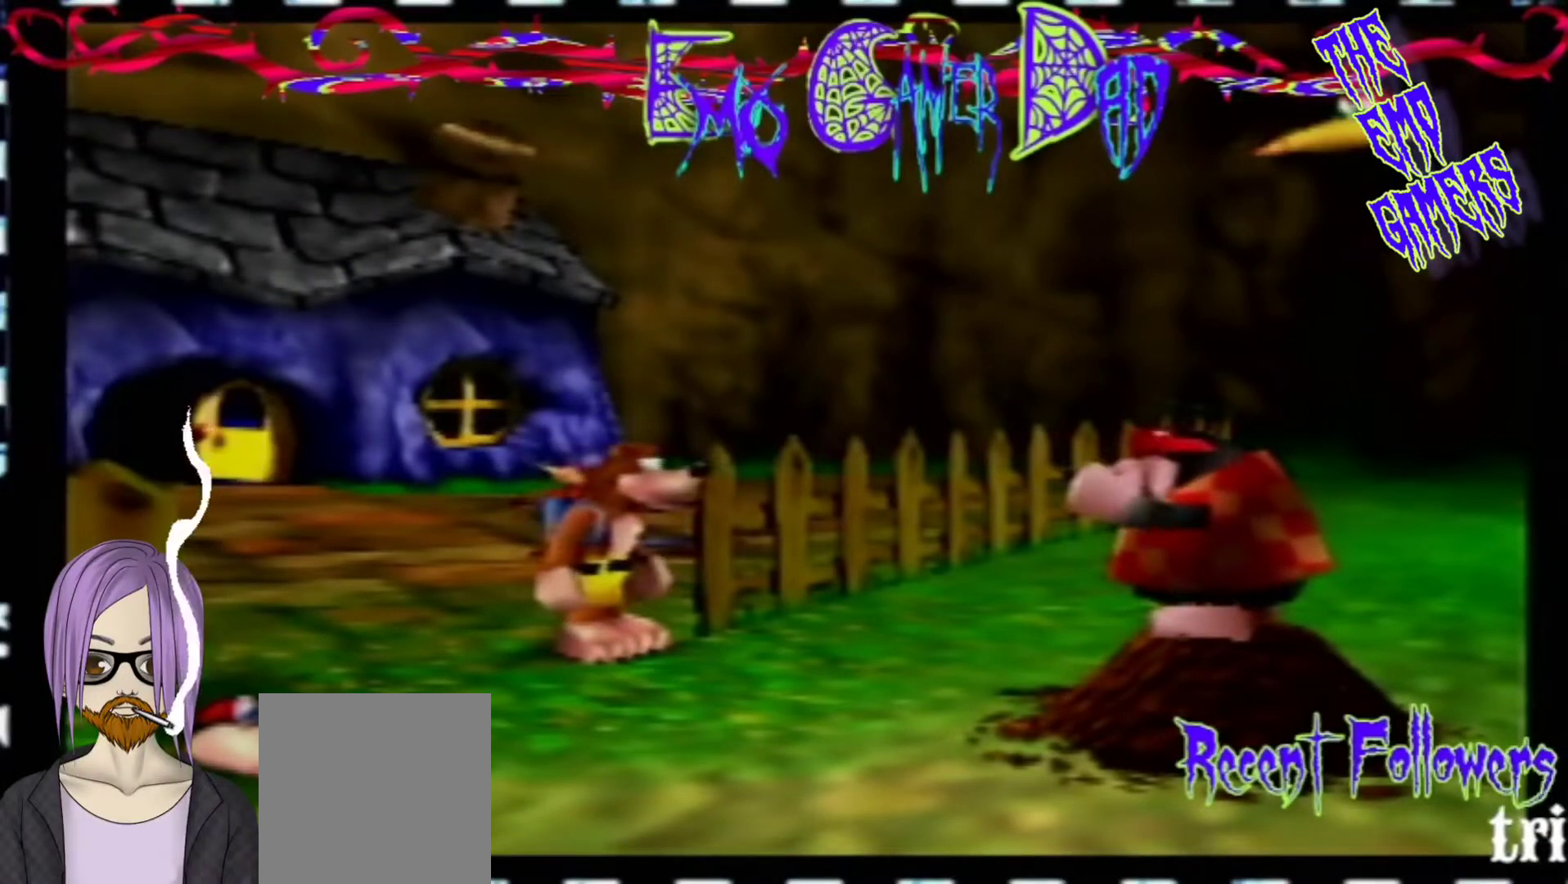
{"buttons": [], "left_stick": "up", "events": [[167, "left_stick", "down-right"], [300, "left_stick", "up-right"], [467, "left_stick", "up"]]}
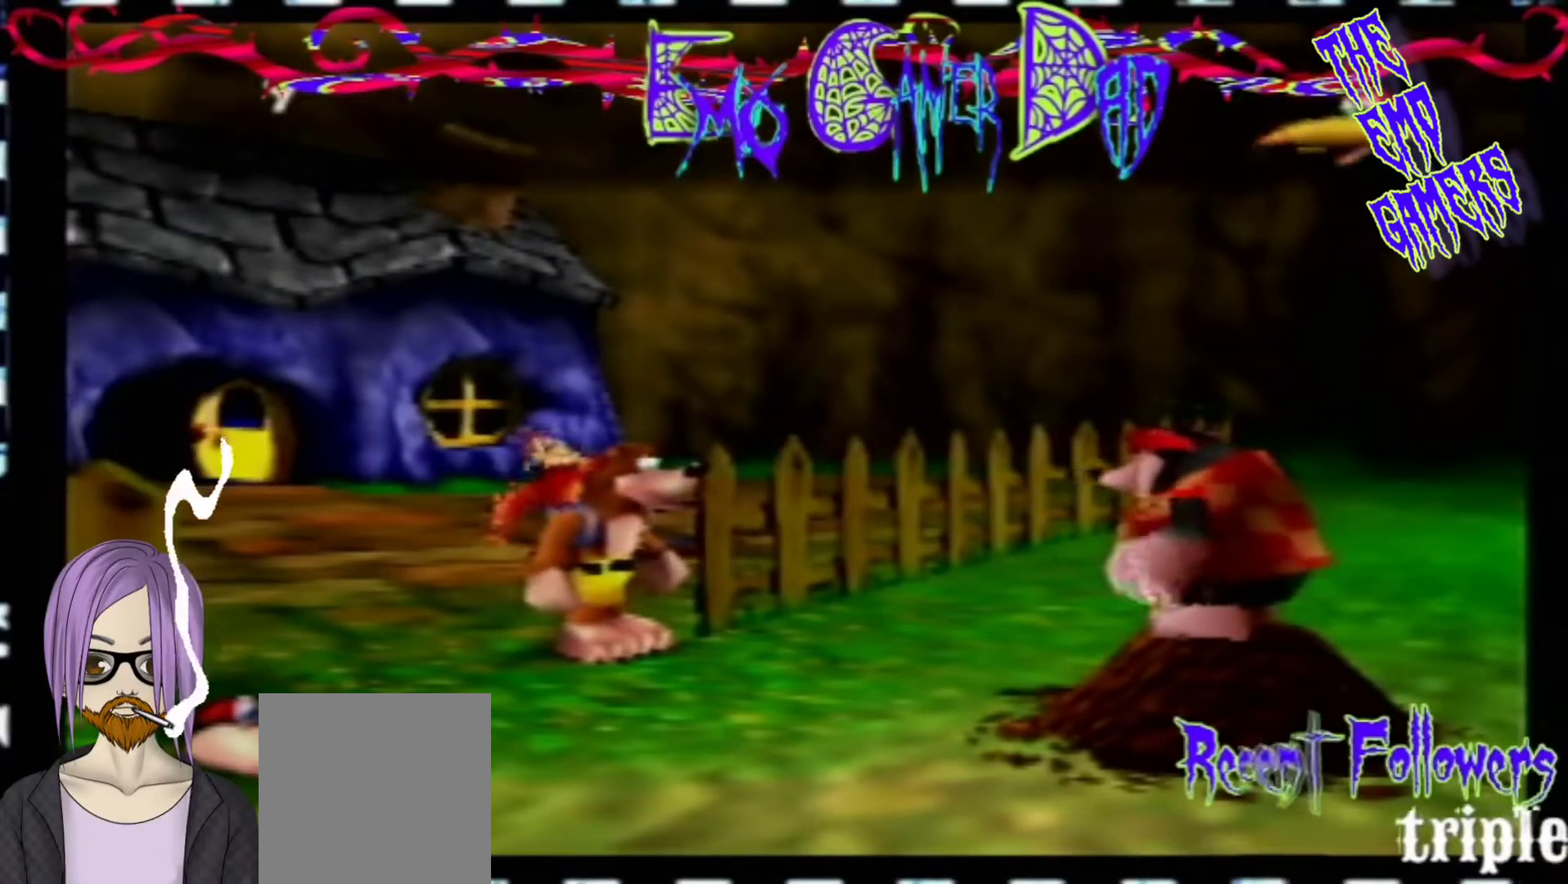
{"buttons": [], "left_stick": "center", "events": [[133, "left_stick", "left"], [300, "left_stick", "down-left"], [467, "left_stick", "center"]]}
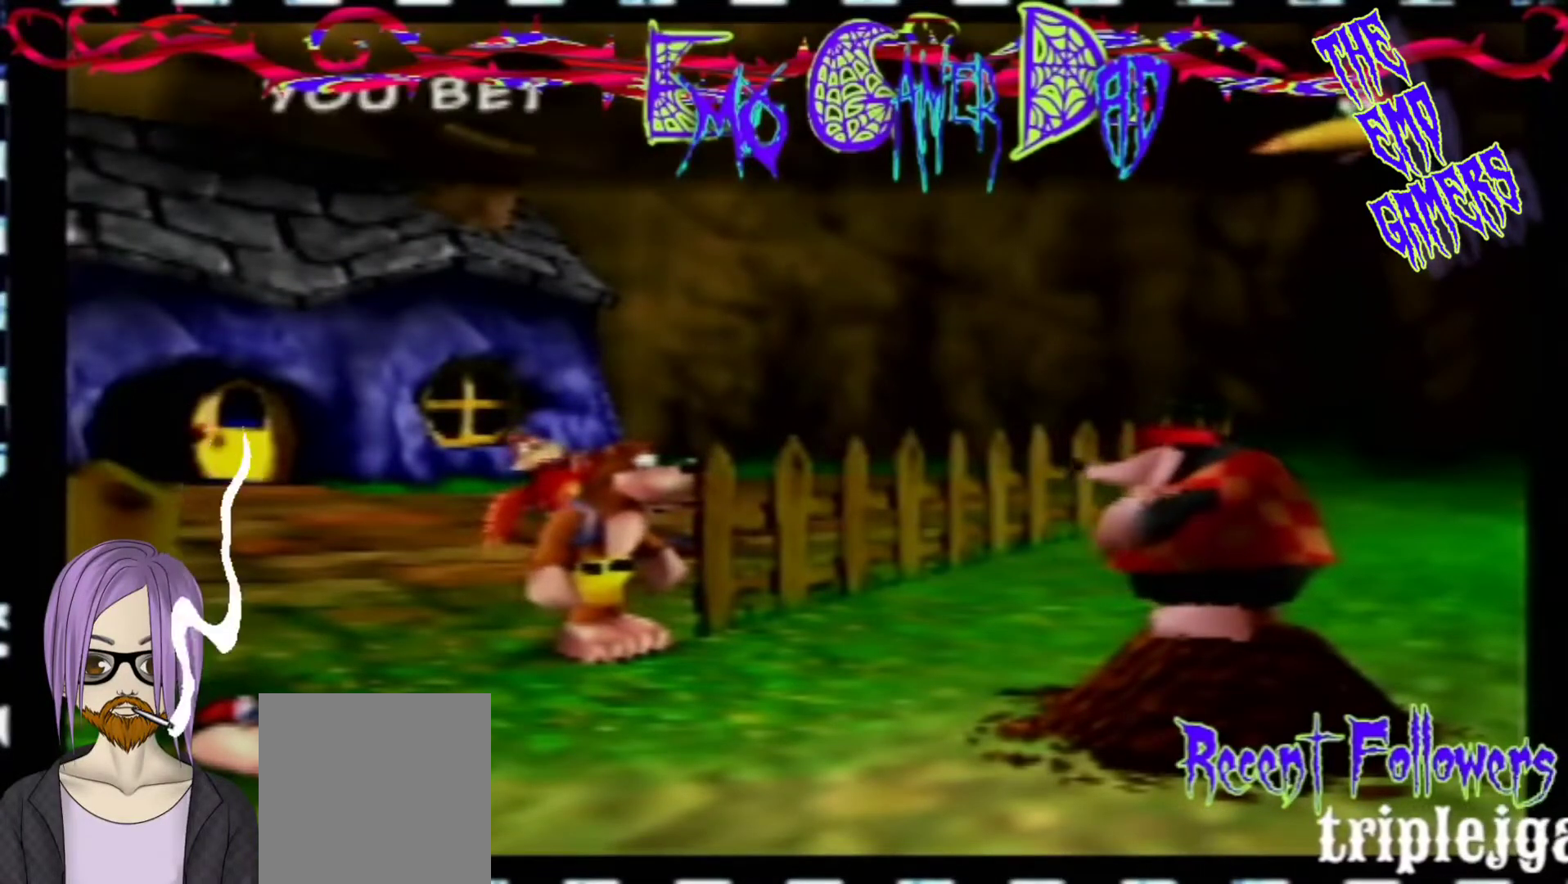
{"buttons": [], "left_stick": "down-right", "events": [[300, "left_stick", "down"], [433, "left_stick", "down-right"]]}
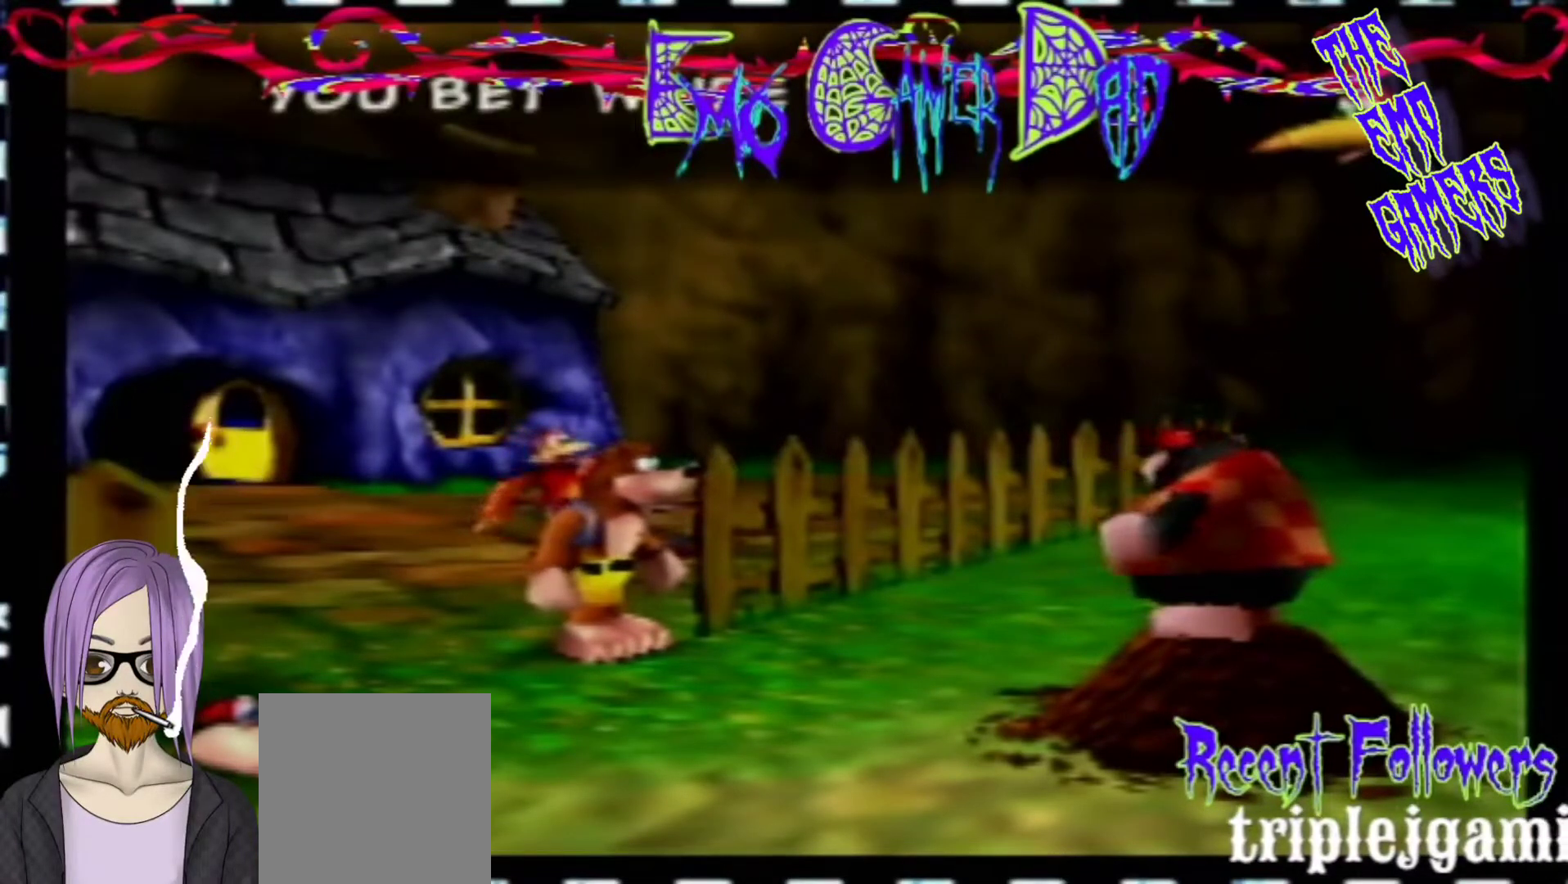
{"buttons": [], "left_stick": "left", "events": [[100, "left_stick", "up-right"], [267, "left_stick", "up"], [433, "left_stick", "left"]]}
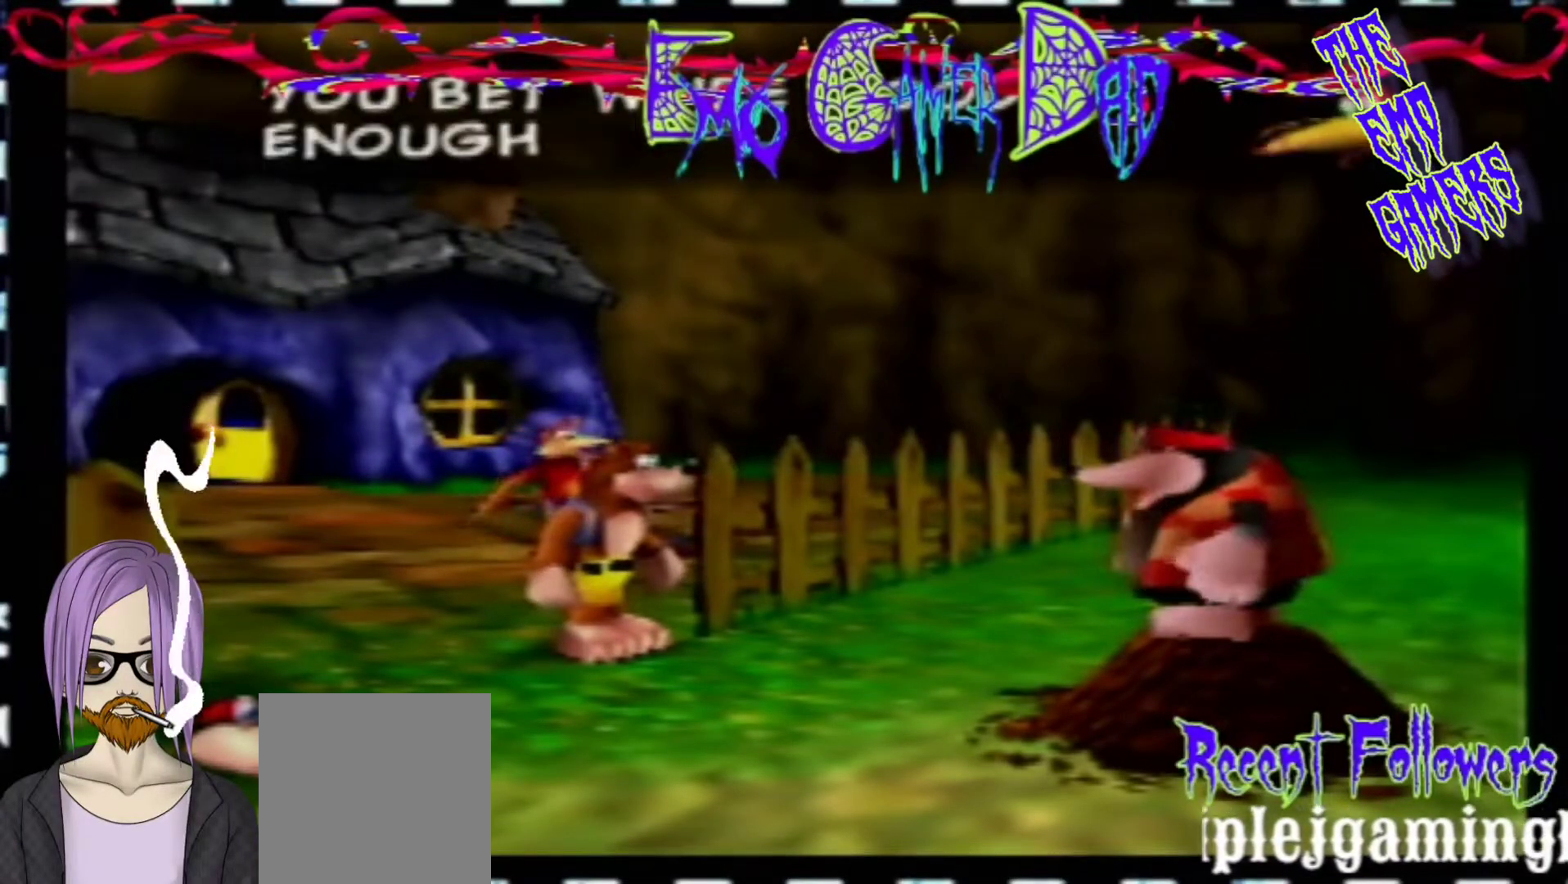
{"buttons": [], "left_stick": "center", "events": [[67, "left_stick", "down-left"], [233, "left_stick", "center"]]}
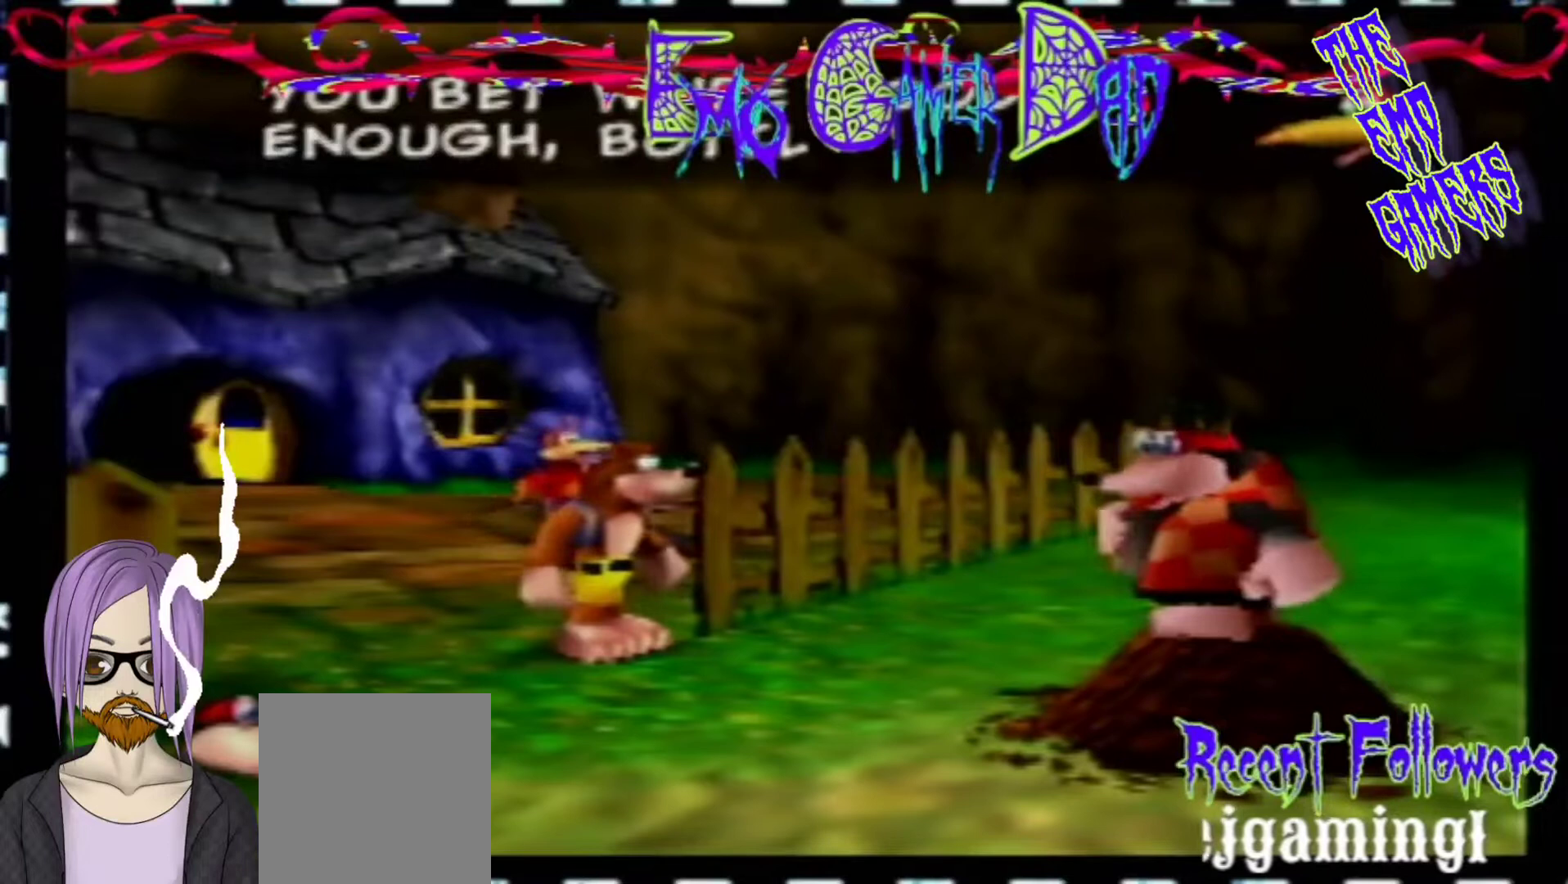
{"buttons": [], "left_stick": "up-right", "events": [[33, "left_stick", "down"], [200, "left_stick", "down-right"], [367, "left_stick", "up-right"]]}
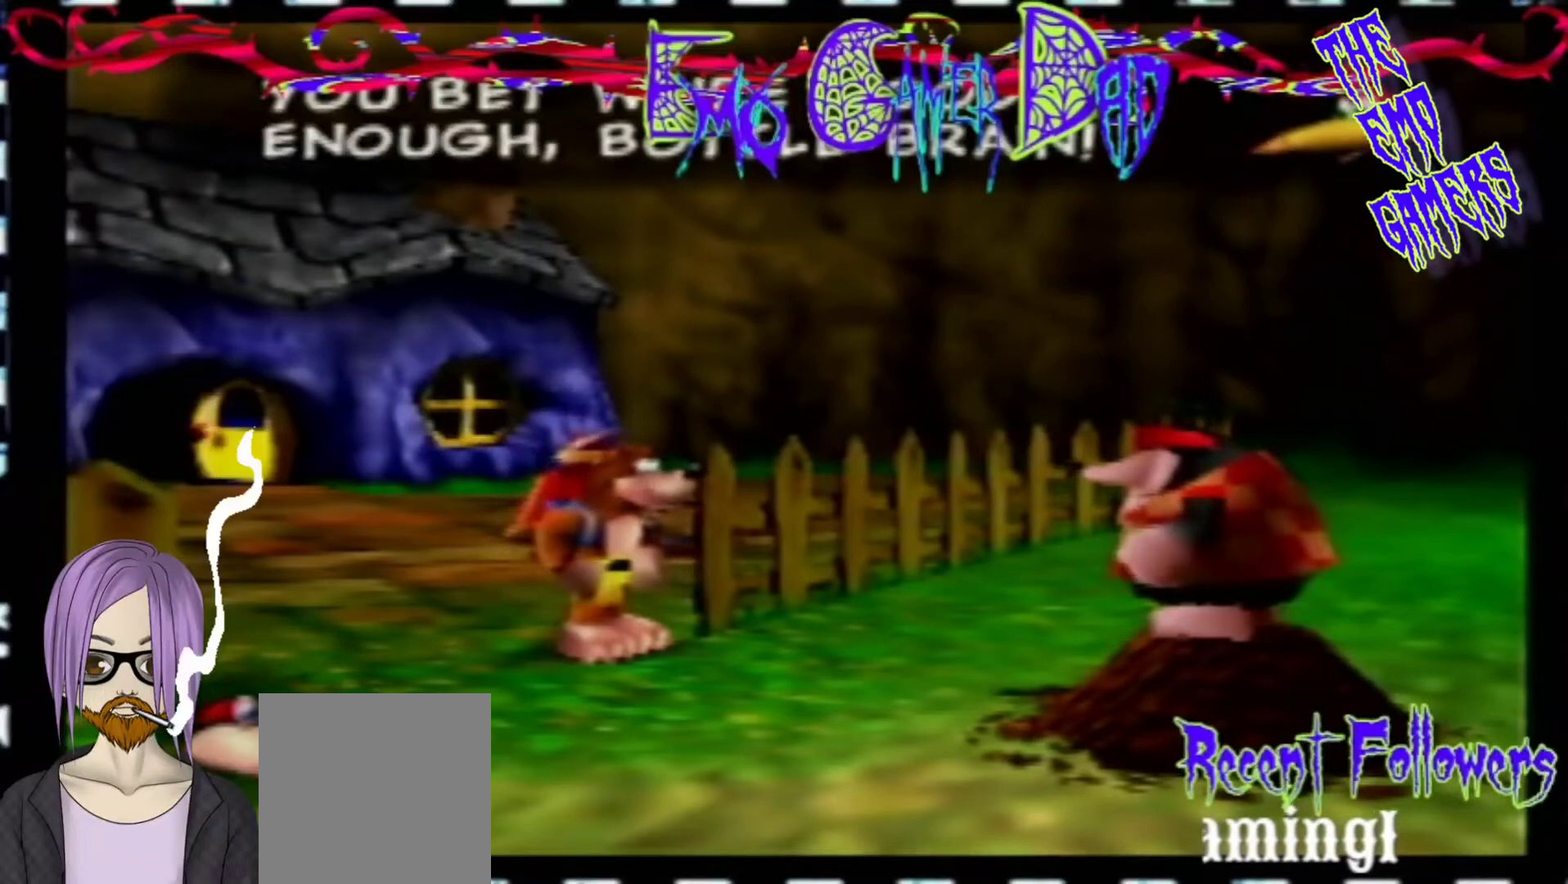
{"buttons": [], "left_stick": "center", "events": [[33, "left_stick", "up"], [200, "left_stick", "left"], [367, "left_stick", "down-left"], [500, "left_stick", "center"]]}
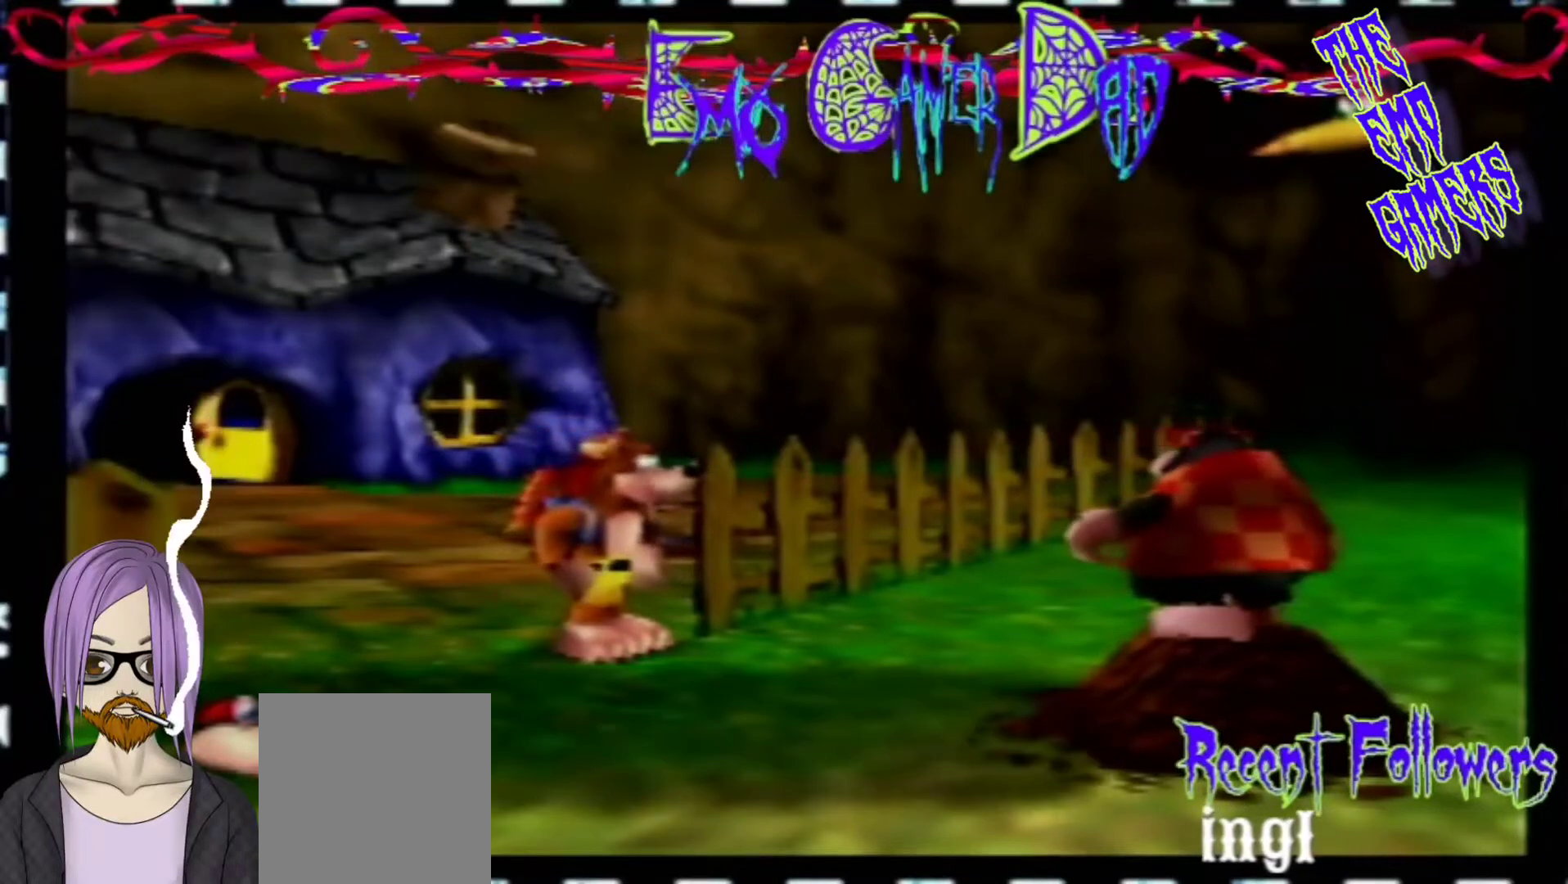
{"buttons": [], "left_stick": "down-right", "events": [[333, "left_stick", "down"], [500, "left_stick", "down-right"]]}
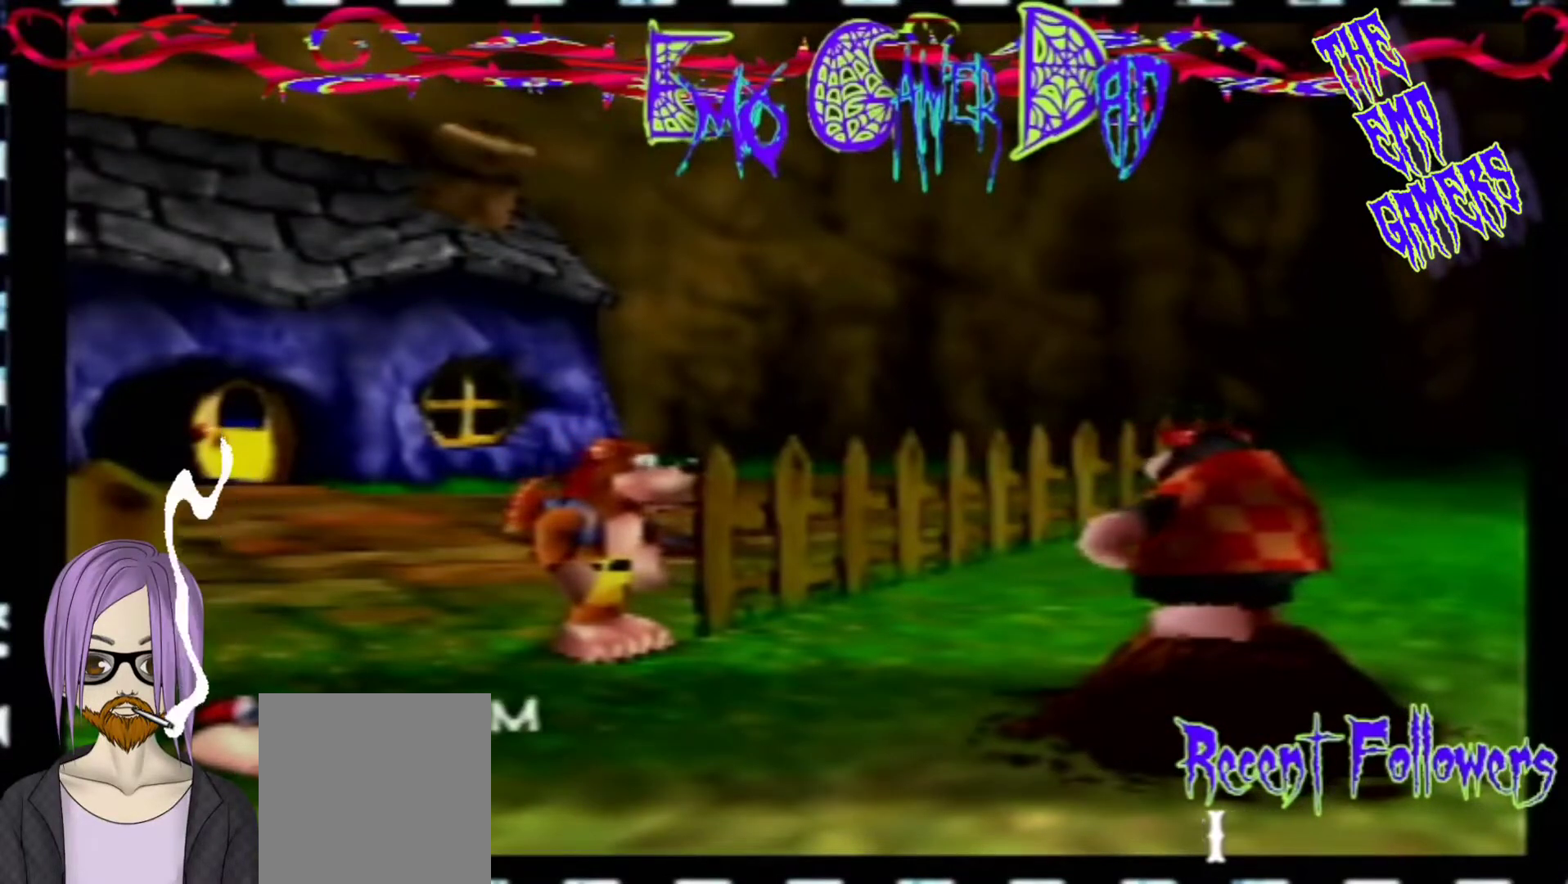
{"buttons": [], "left_stick": "left", "events": [[167, "left_stick", "up-right"], [333, "left_stick", "up"], [500, "left_stick", "left"]]}
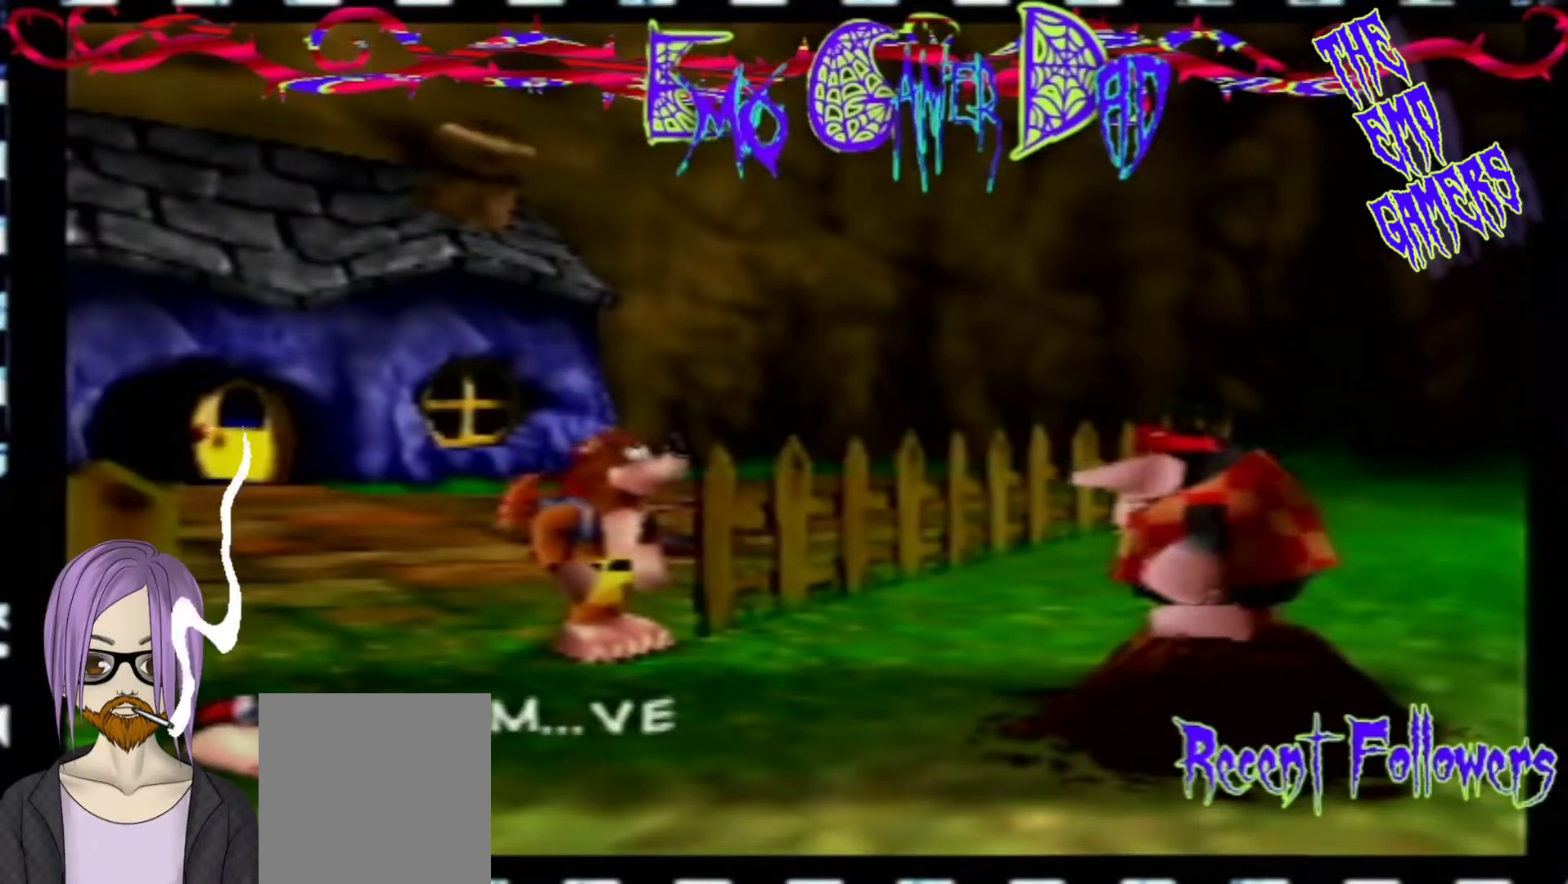
{"buttons": [], "left_stick": "center", "events": [[133, "left_stick", "down-left"], [300, "left_stick", "center"]]}
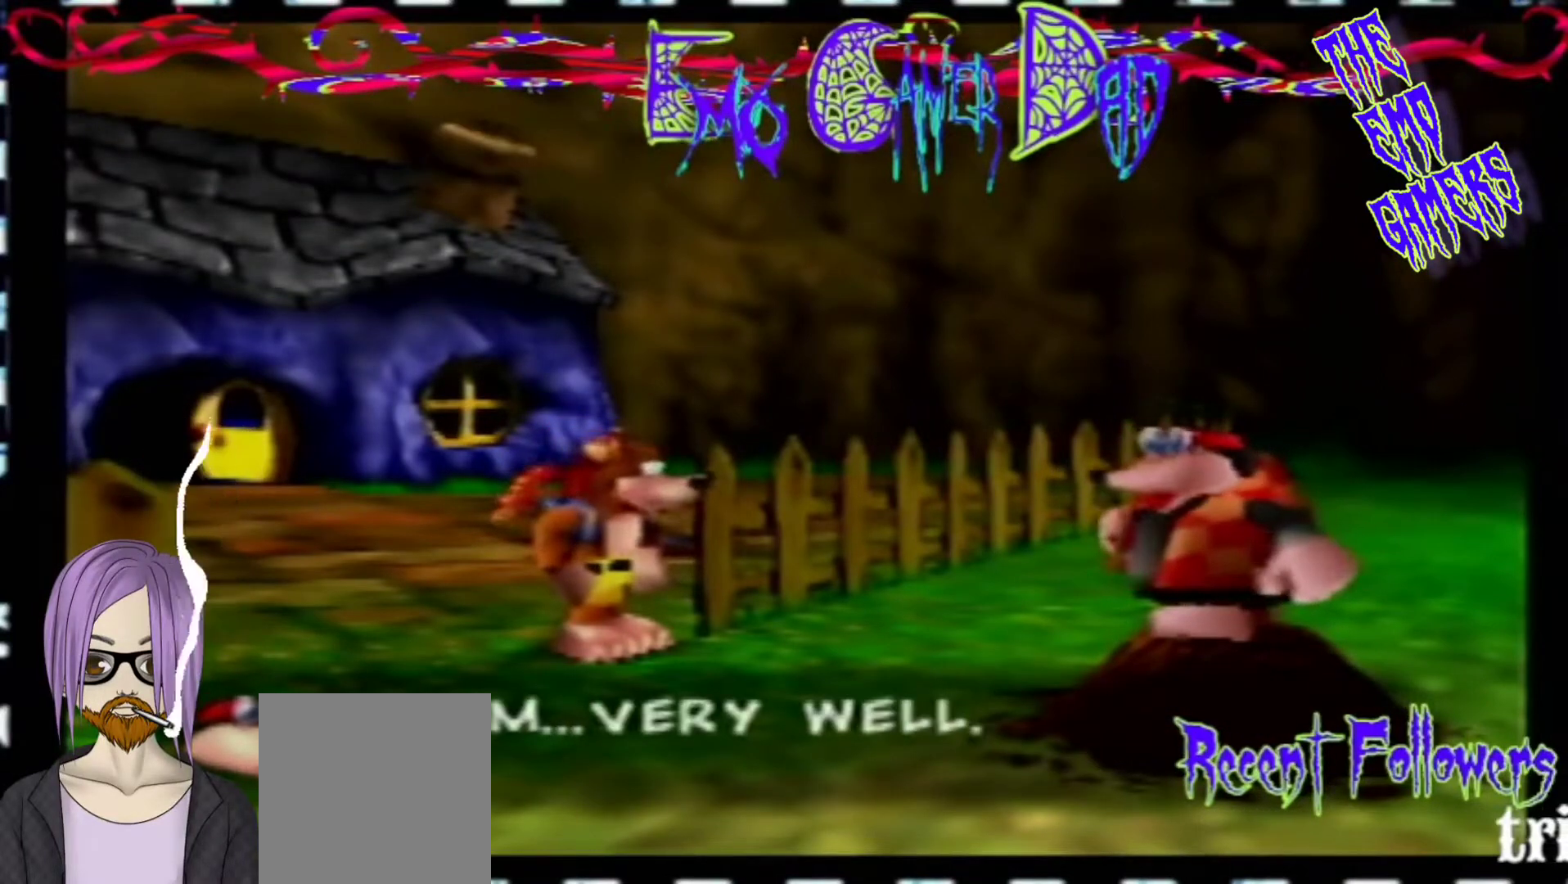
{"buttons": [], "left_stick": "up-right", "events": [[133, "left_stick", "down"], [300, "left_stick", "down-right"], [433, "left_stick", "up-right"]]}
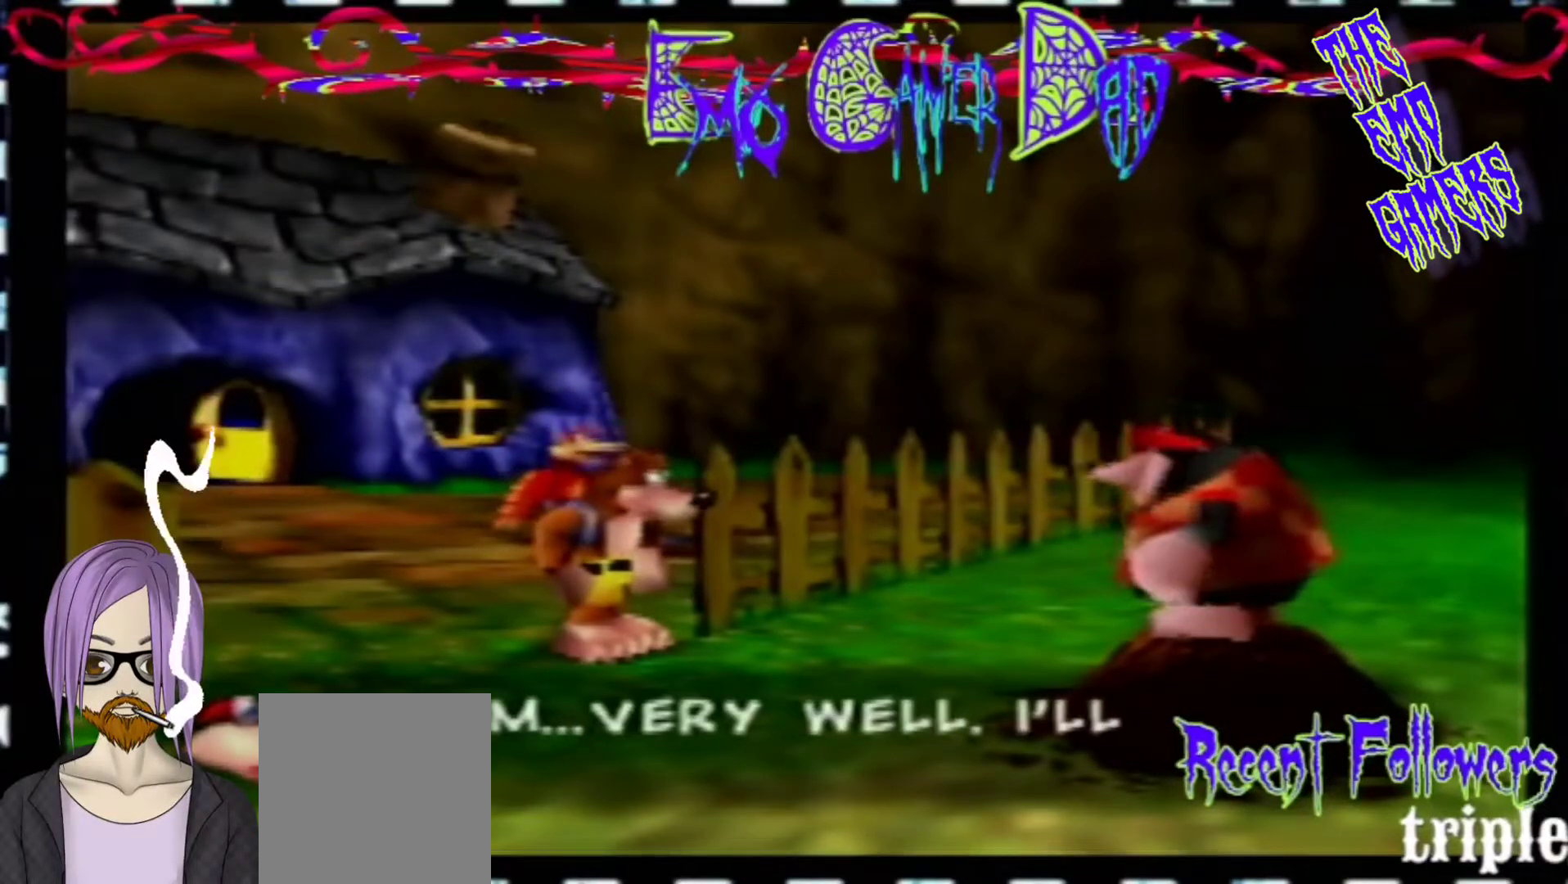
{"buttons": [], "left_stick": "down-left", "events": [[67, "left_stick", "up"], [233, "left_stick", "up-left"], [400, "left_stick", "down-left"]]}
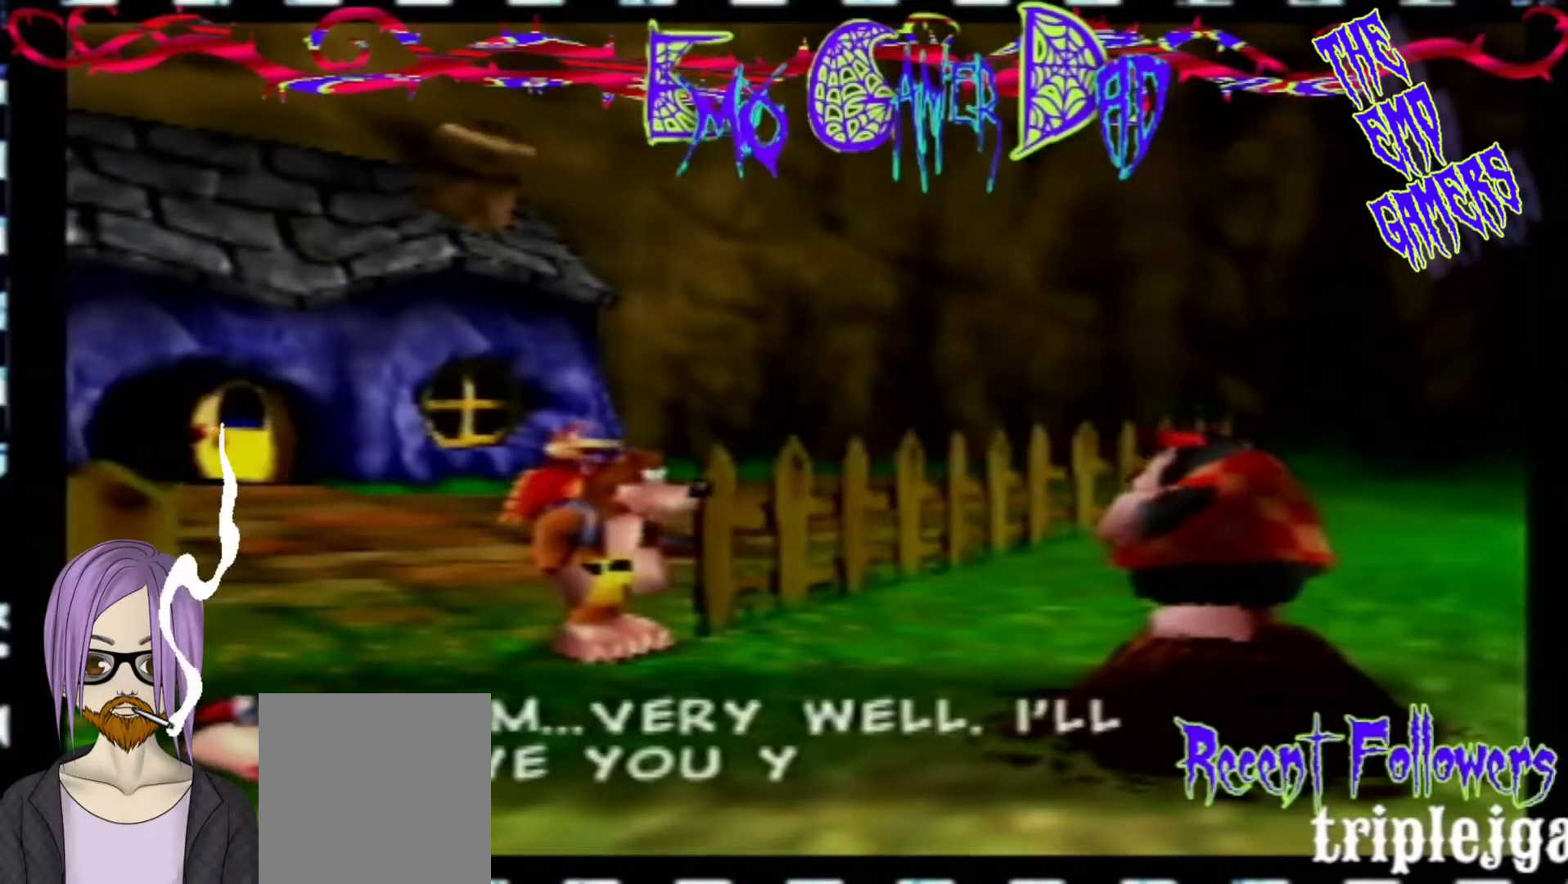
{"buttons": [], "left_stick": "down", "events": [[67, "left_stick", "center"], [400, "left_stick", "down"]]}
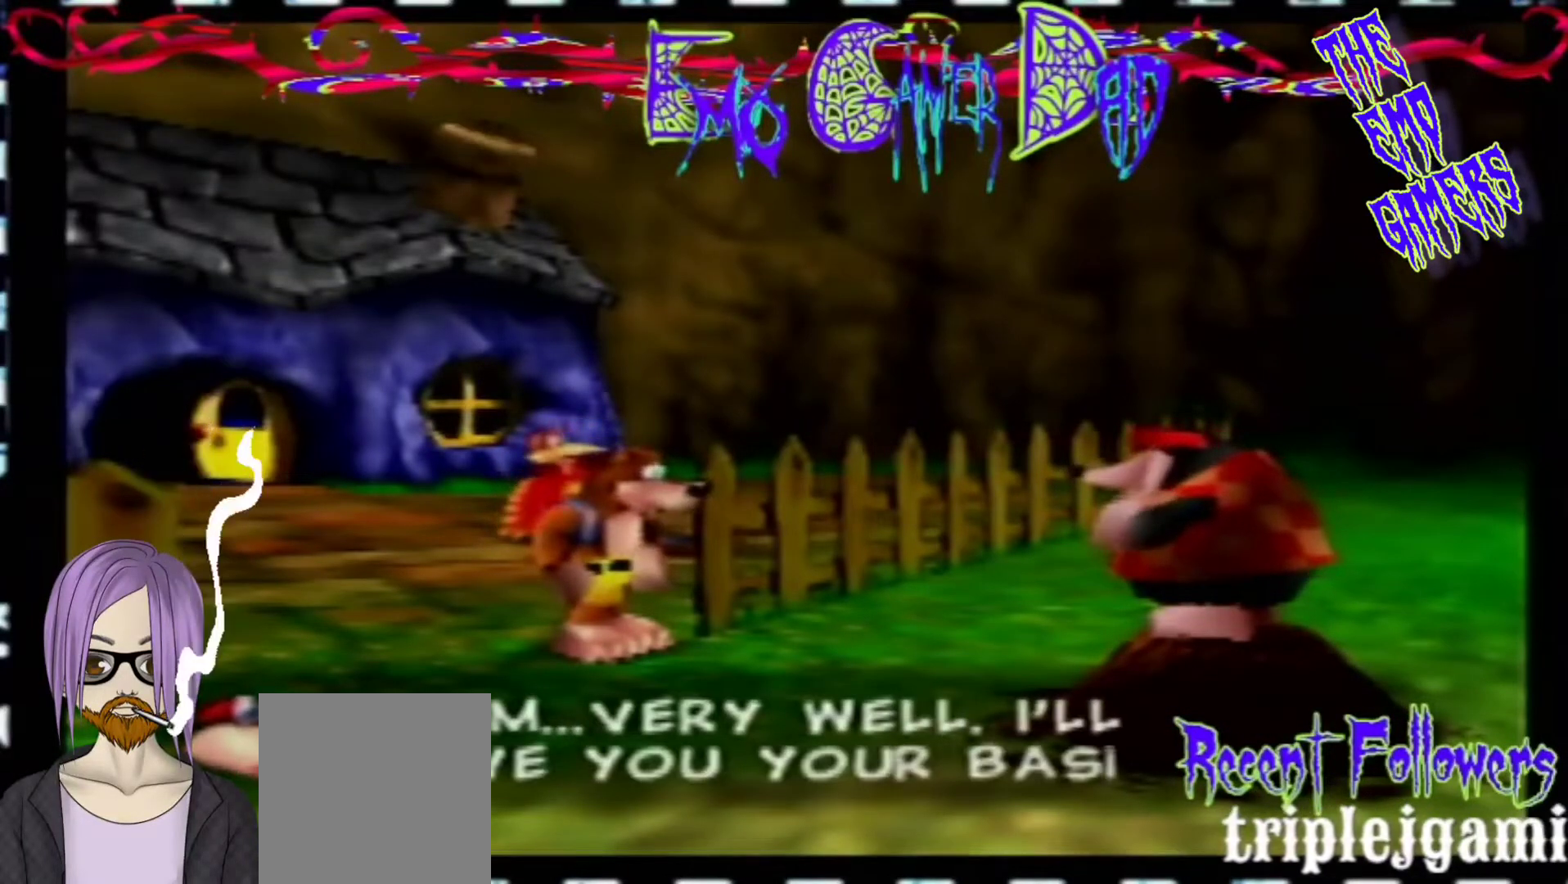
{"buttons": [], "left_stick": "up", "events": [[67, "left_stick", "down-right"], [200, "left_stick", "up-right"], [367, "left_stick", "up"]]}
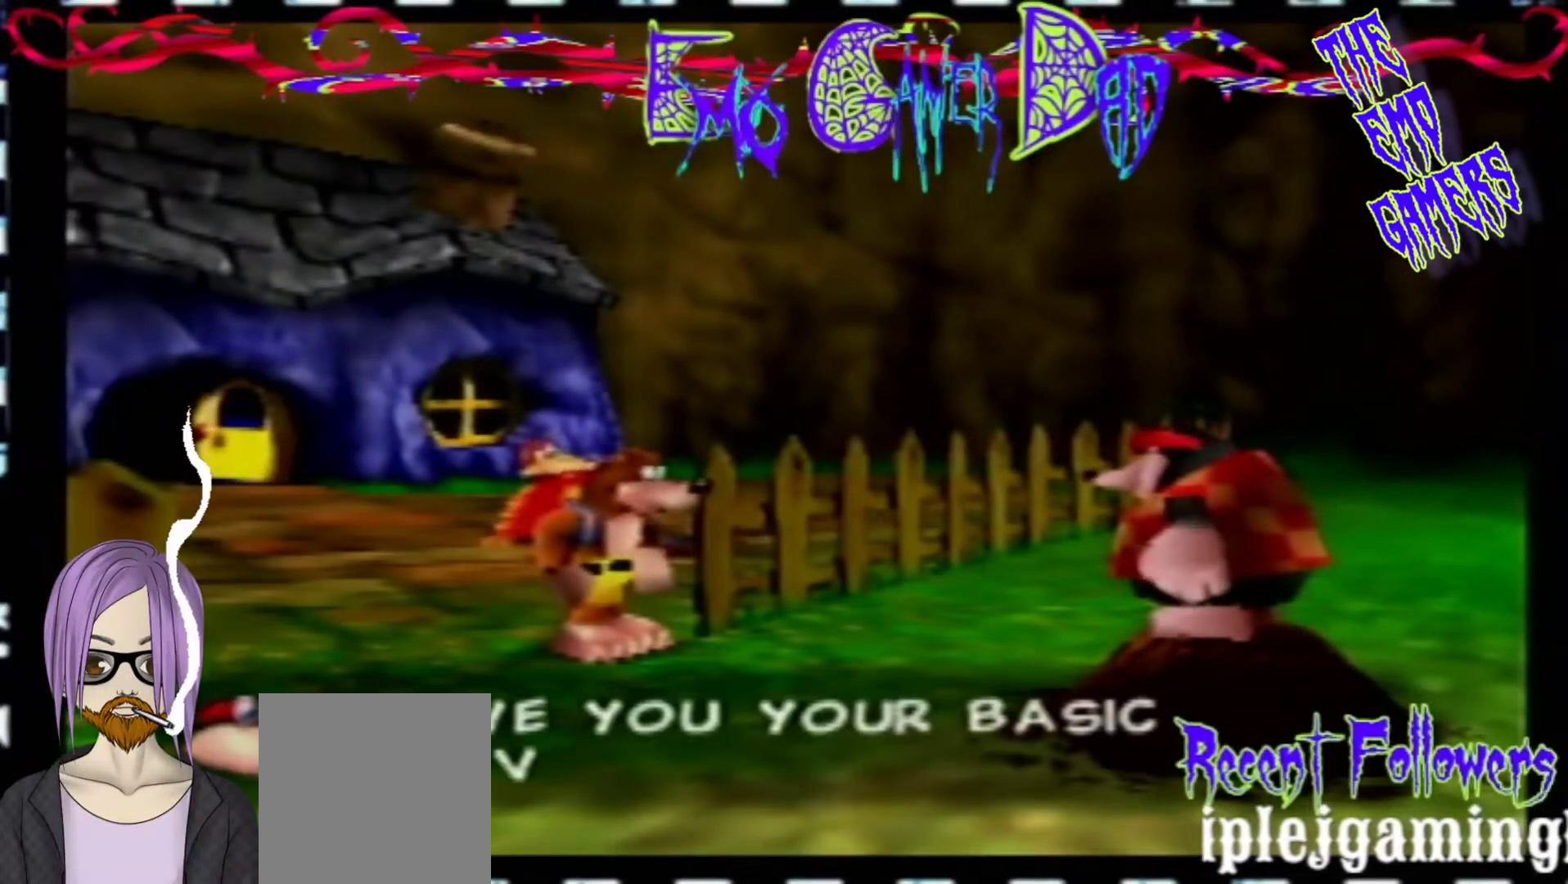
{"buttons": [], "left_stick": "center", "events": [[33, "left_stick", "left"], [200, "left_stick", "down-left"], [367, "left_stick", "center"]]}
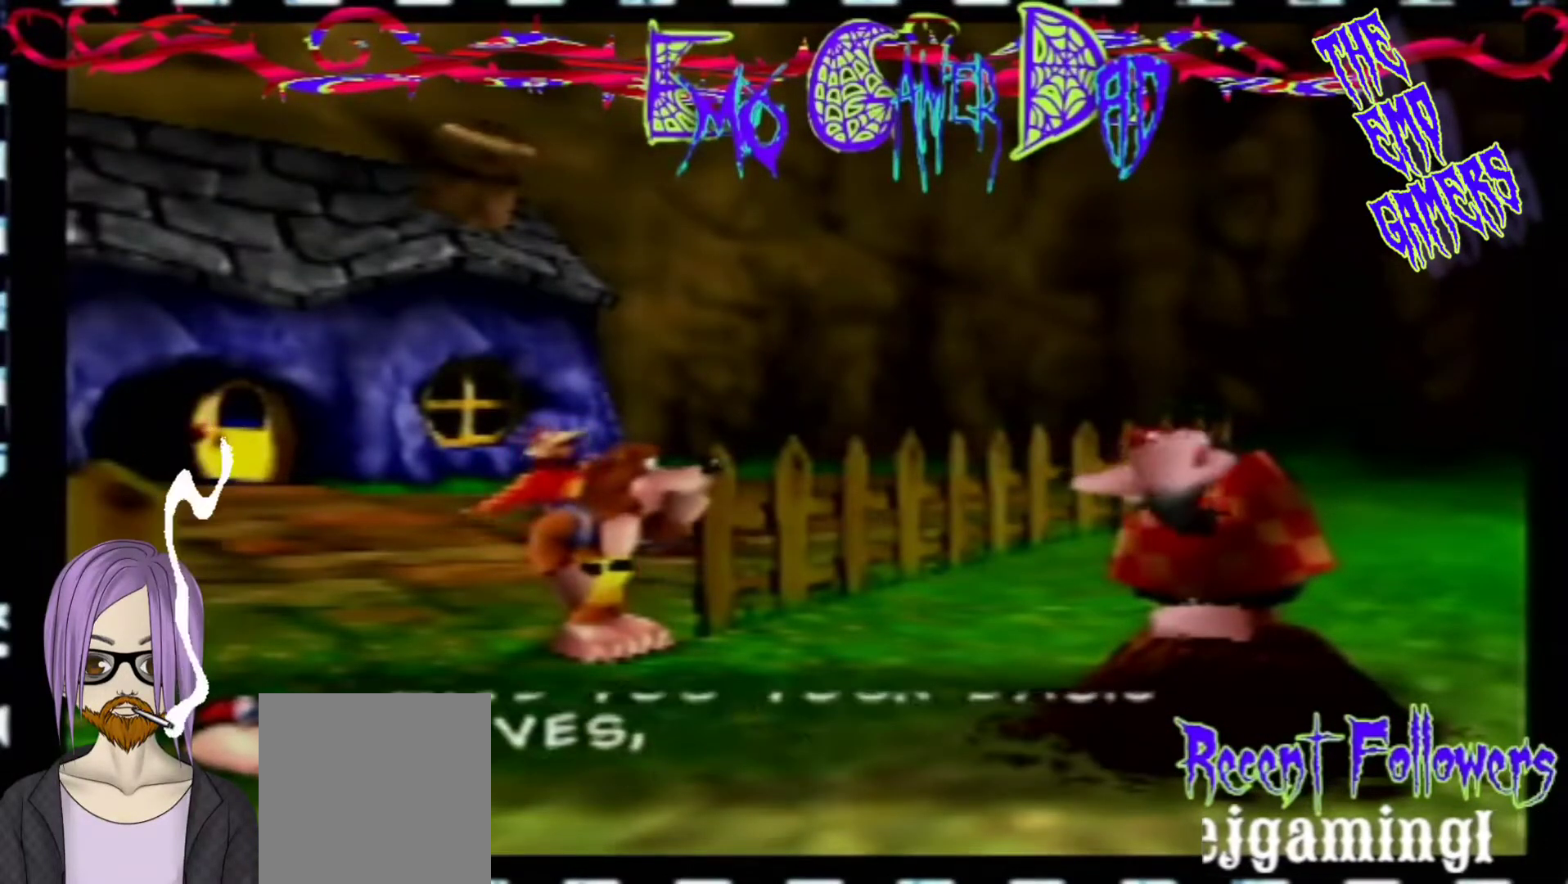
{"buttons": [], "left_stick": "up-right", "events": [[167, "left_stick", "down"], [333, "left_stick", "down-right"], [500, "left_stick", "up-right"]]}
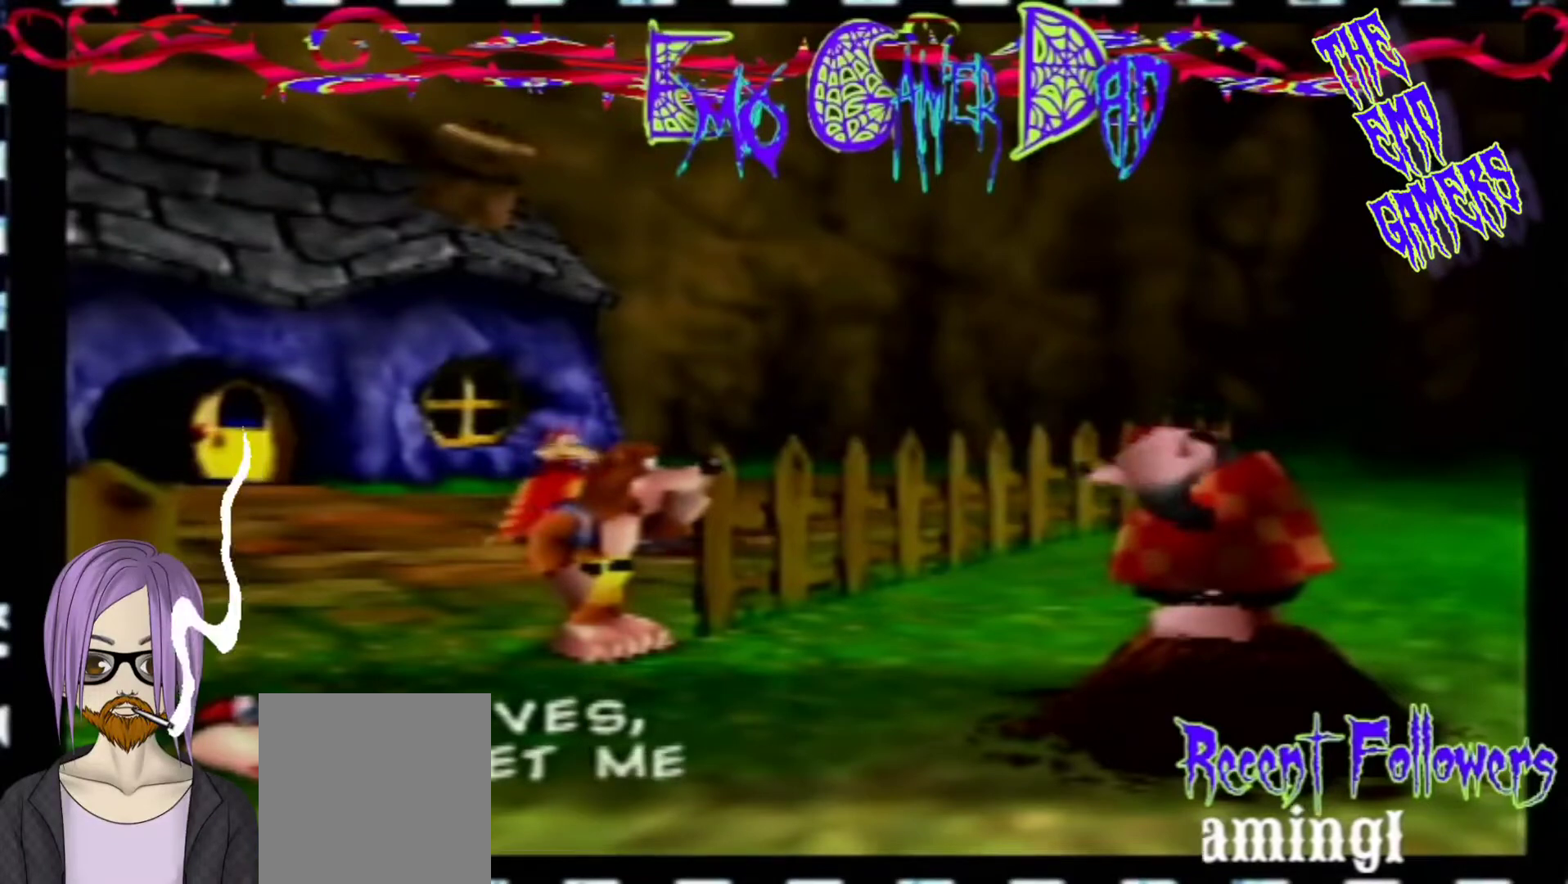
{"buttons": [], "left_stick": "down-left", "events": [[167, "left_stick", "up"], [333, "left_stick", "up-left"], [500, "left_stick", "down-left"]]}
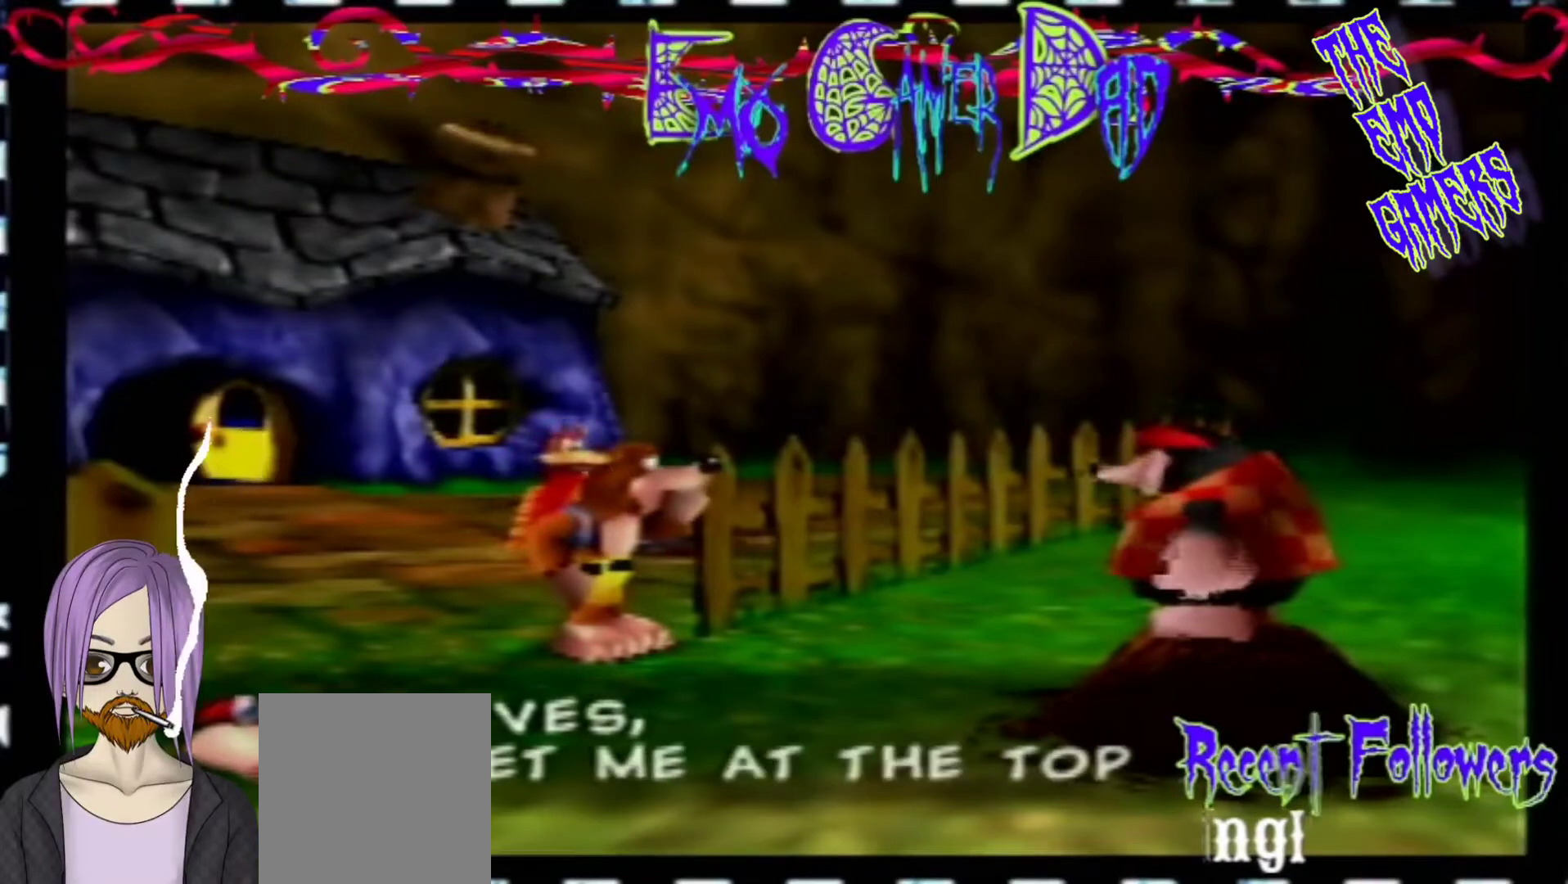
{"buttons": [], "left_stick": "down", "events": [[133, "left_stick", "center"], [433, "left_stick", "down"]]}
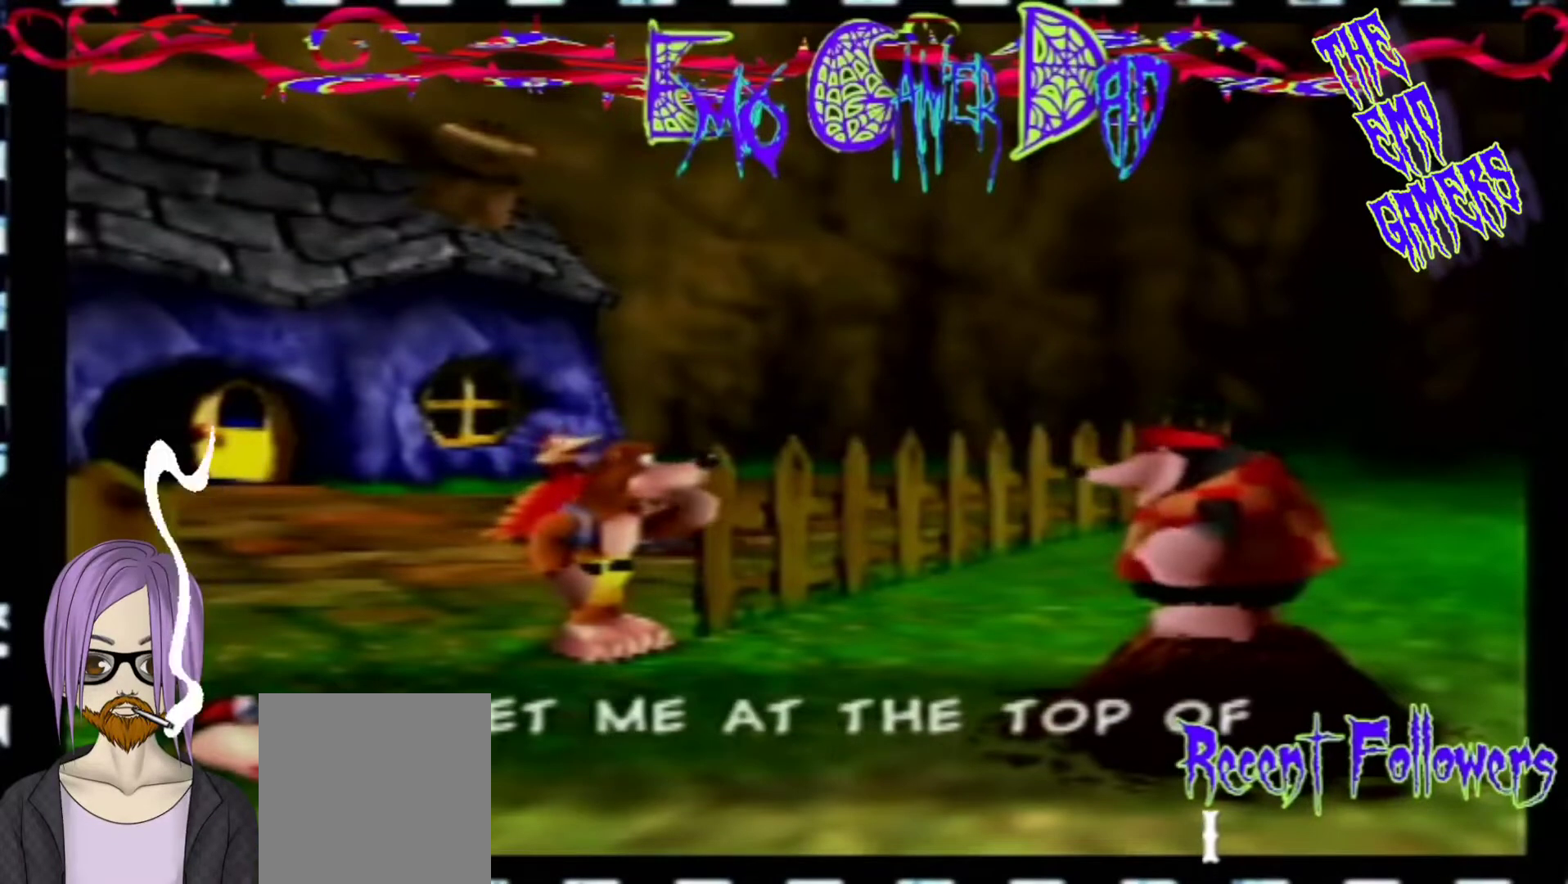
{"buttons": [], "left_stick": "up", "events": [[100, "left_stick", "down-right"], [267, "left_stick", "up-right"], [433, "left_stick", "up"]]}
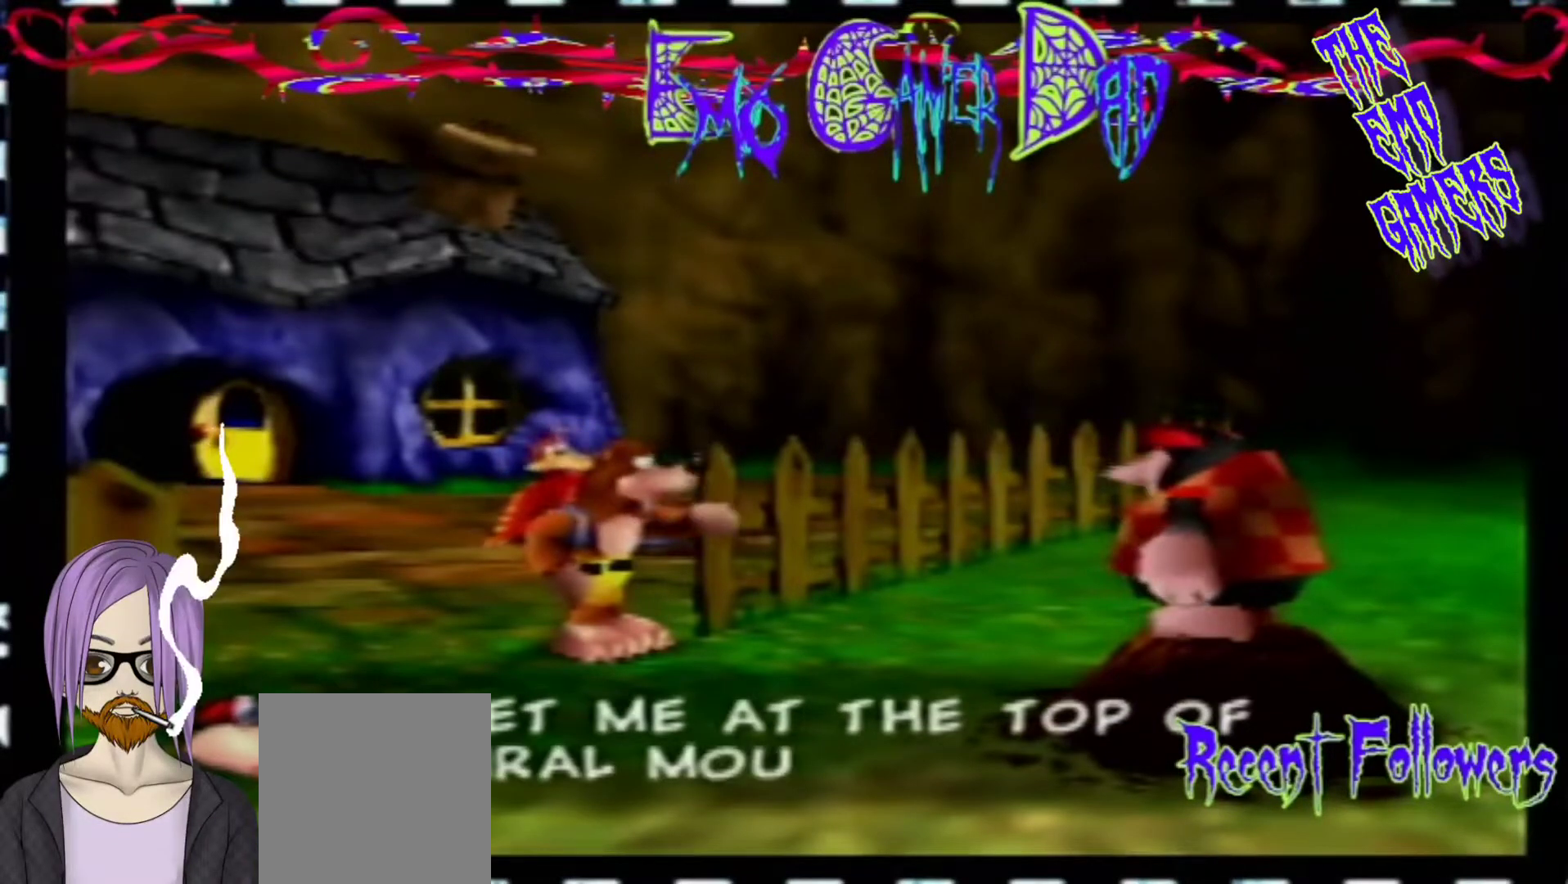
{"buttons": [], "left_stick": "center", "events": [[100, "left_stick", "left"], [267, "left_stick", "down-left"], [400, "left_stick", "center"]]}
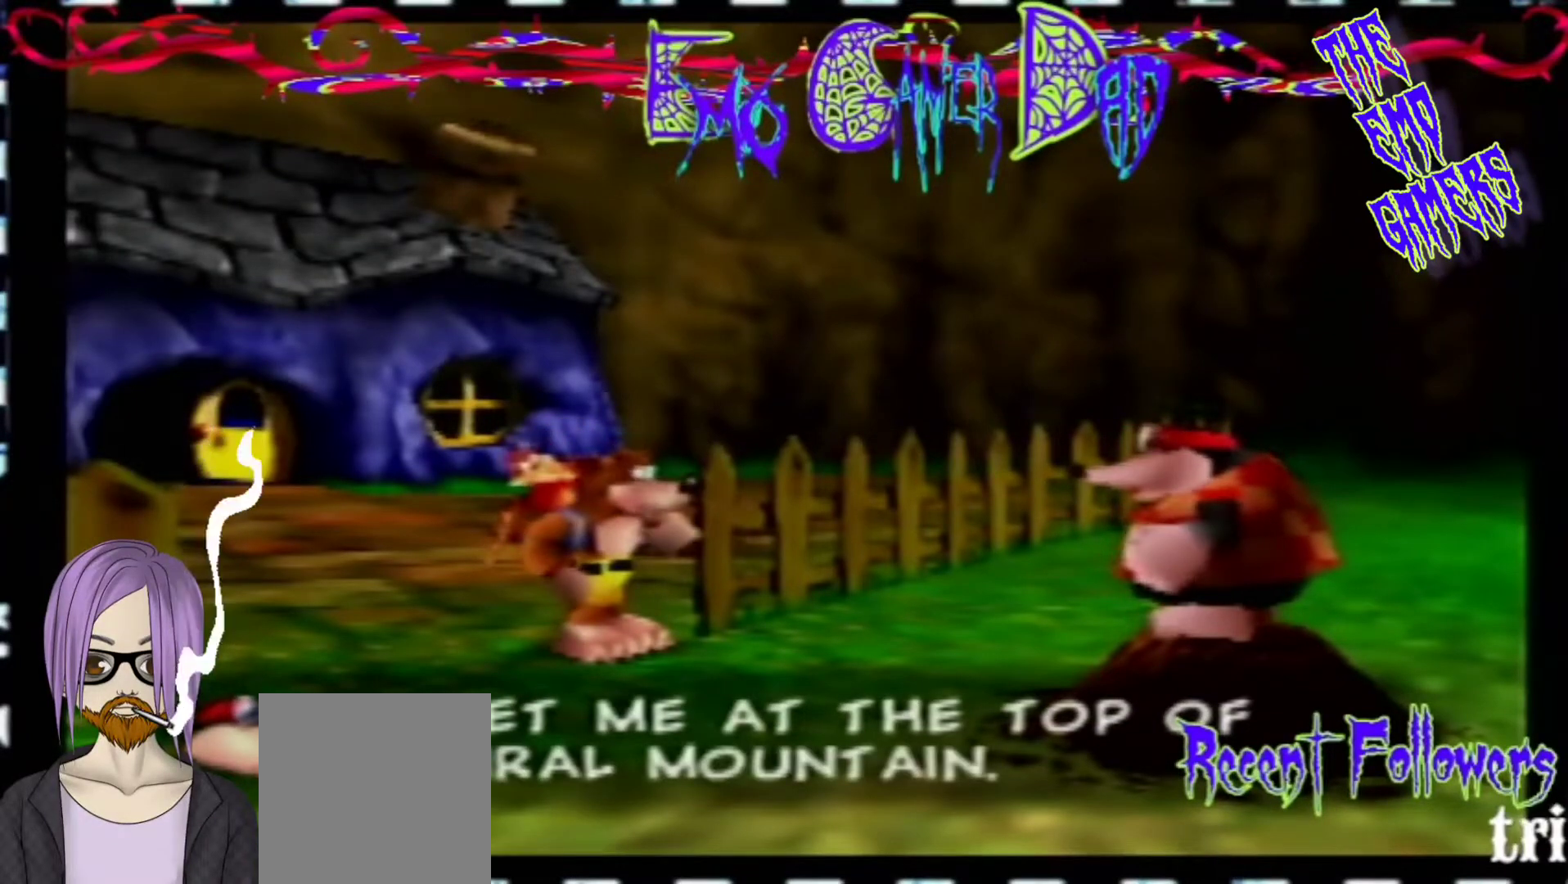
{"buttons": [], "left_stick": "down-right", "events": [[233, "left_stick", "down"], [400, "left_stick", "down-right"]]}